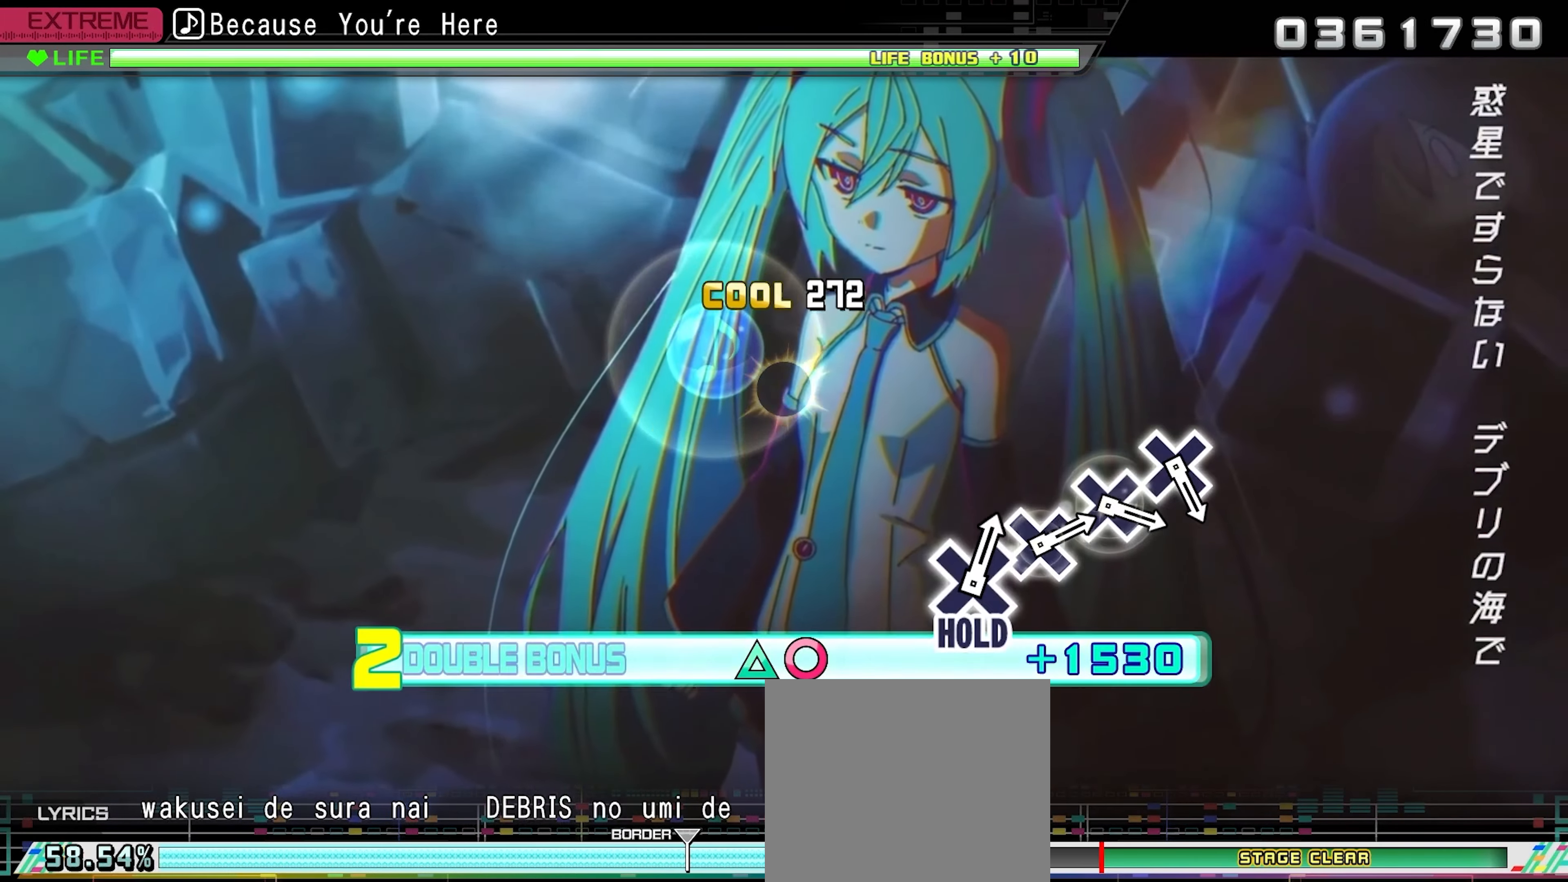
Gameplay with a controller (PlayStation layout); each line is a JSON object with the inputs held at the frame after it. "events" lists button and stick changes between this image and that frame as [ms after this image, input, new state], when the widget could be followed in between. Not read: left_stick right_stick.
{"buttons": ["TRIANGLE", "DPAD_RIGHT"], "events": []}
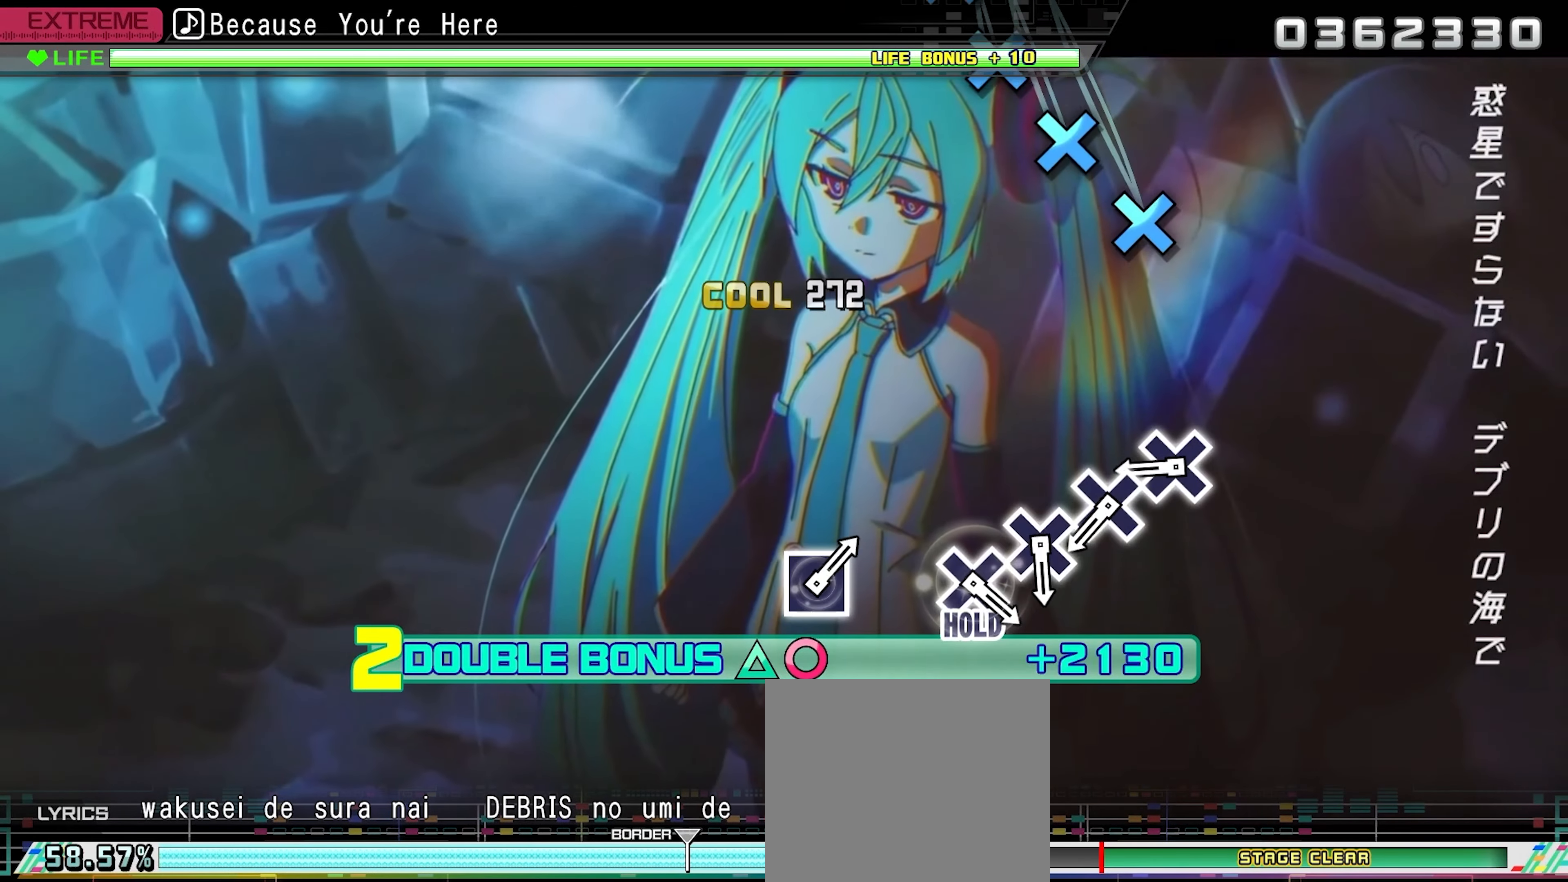
{"buttons": [], "events": [[133, "TRIANGLE", "up"], [150, "DPAD_RIGHT", "up"], [350, "CROSS", "down"], [467, "CROSS", "up"]]}
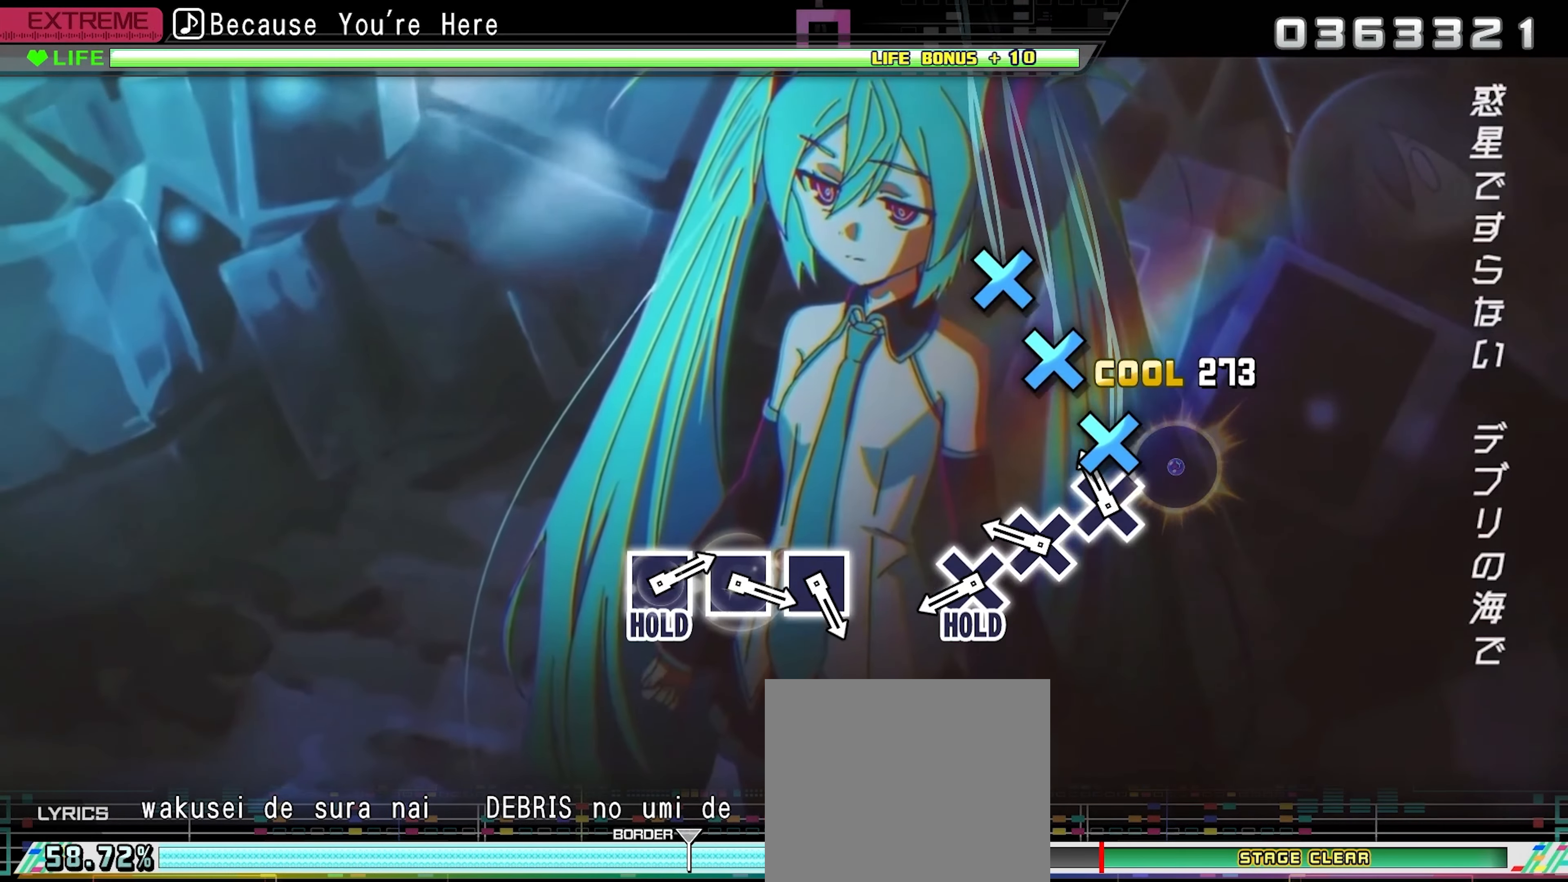
{"buttons": ["DPAD_DOWN"], "events": [[67, "CROSS", "down"], [183, "CROSS", "up"], [283, "CROSS", "down"], [417, "CROSS", "up"], [500, "DPAD_DOWN", "down"]]}
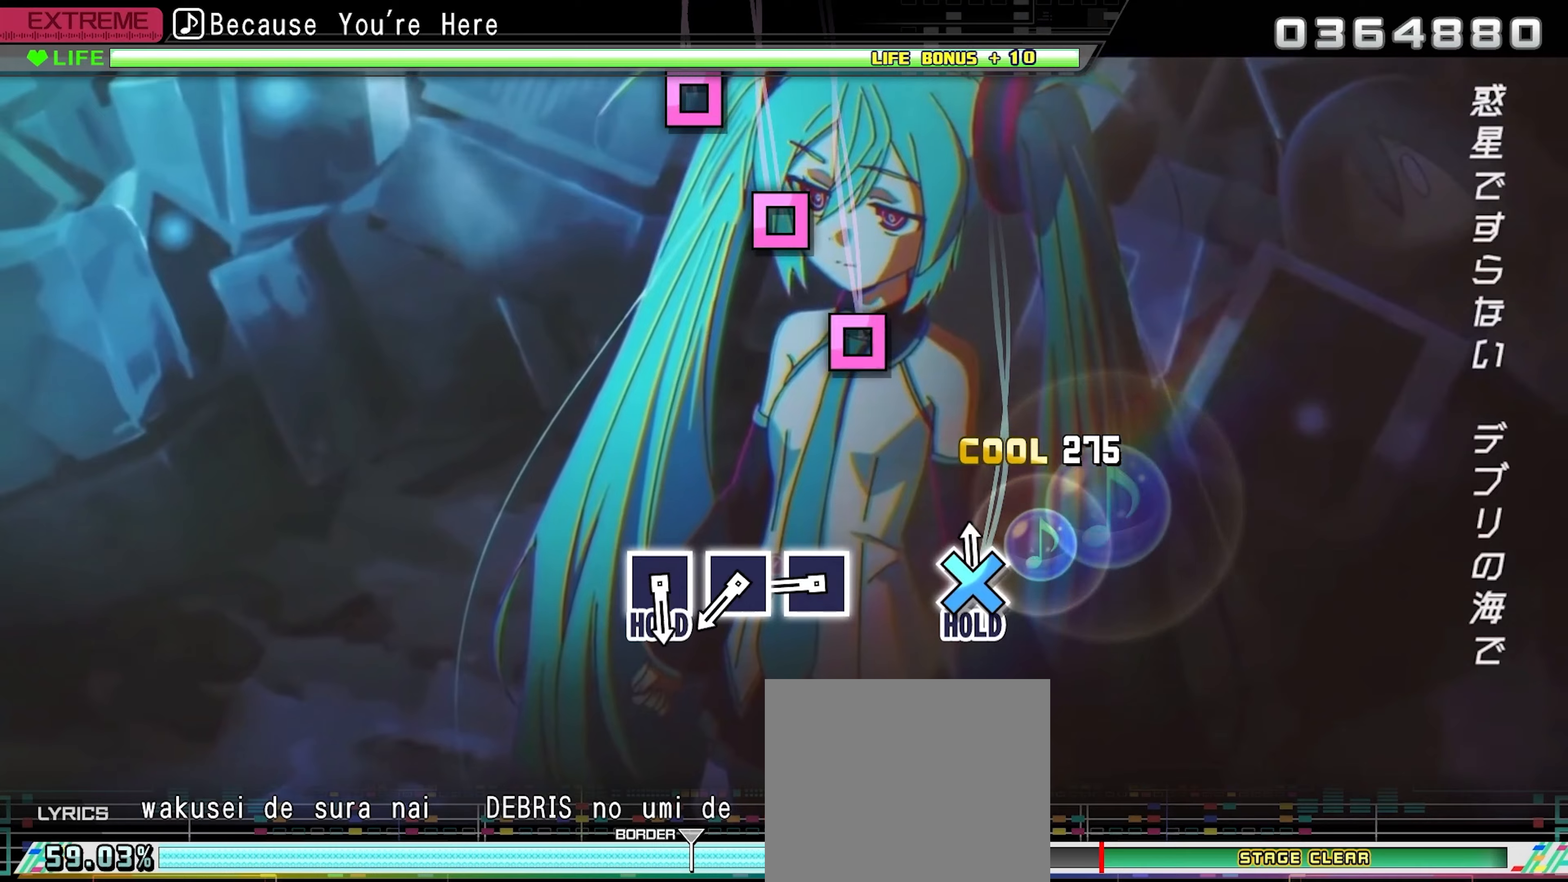
{"buttons": ["DPAD_DOWN"], "events": [[384, "SQUARE", "down"], [484, "SQUARE", "up"]]}
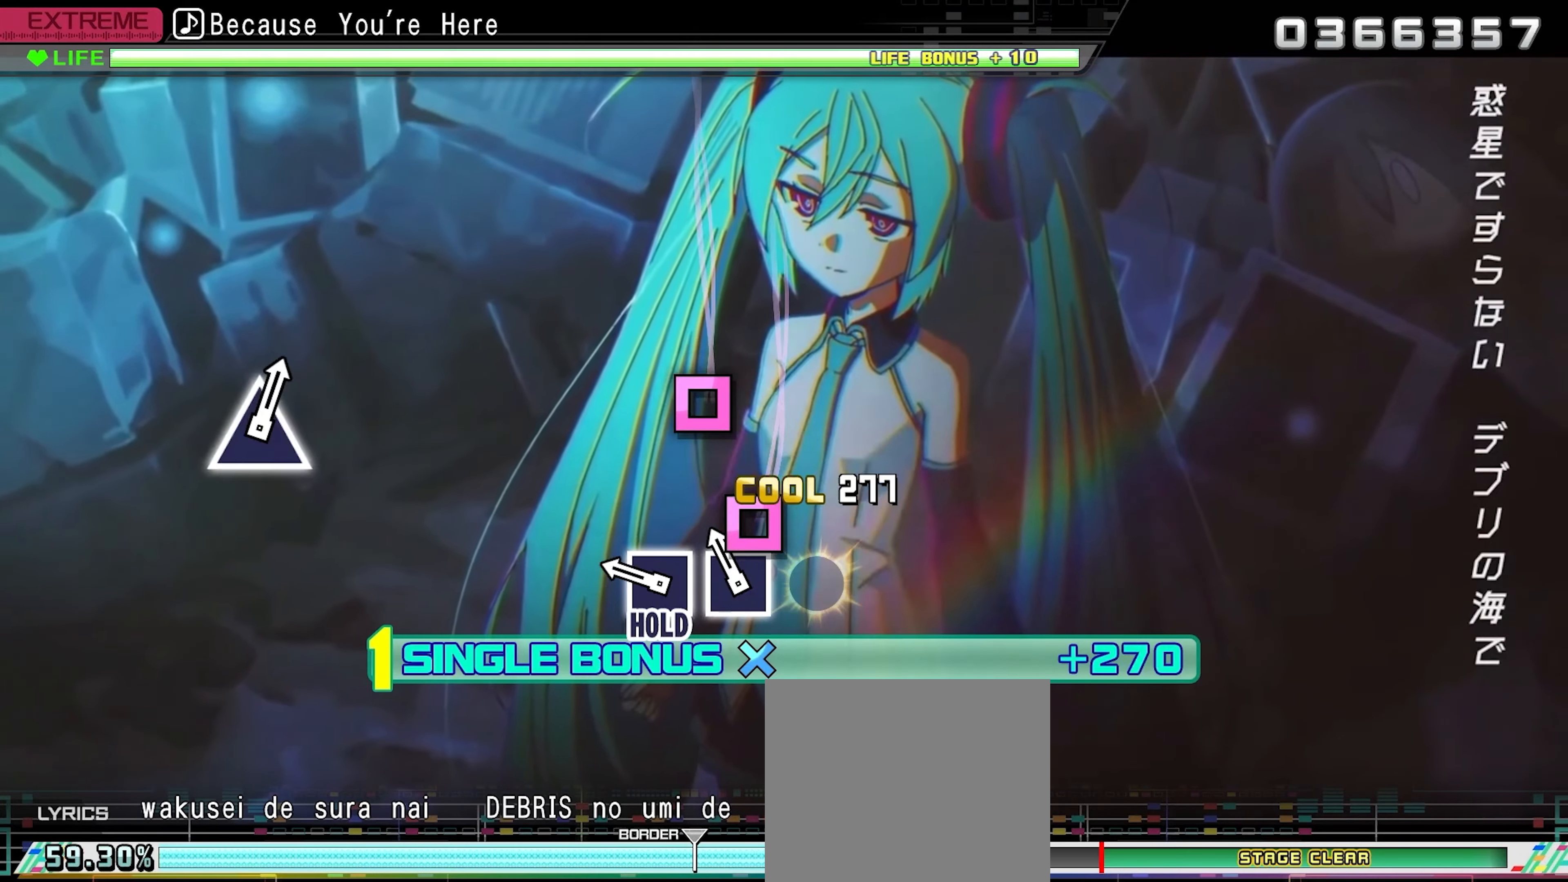
{"buttons": ["SQUARE", "DPAD_DOWN"], "events": [[84, "SQUARE", "down"], [184, "SQUARE", "up"], [284, "SQUARE", "down"]]}
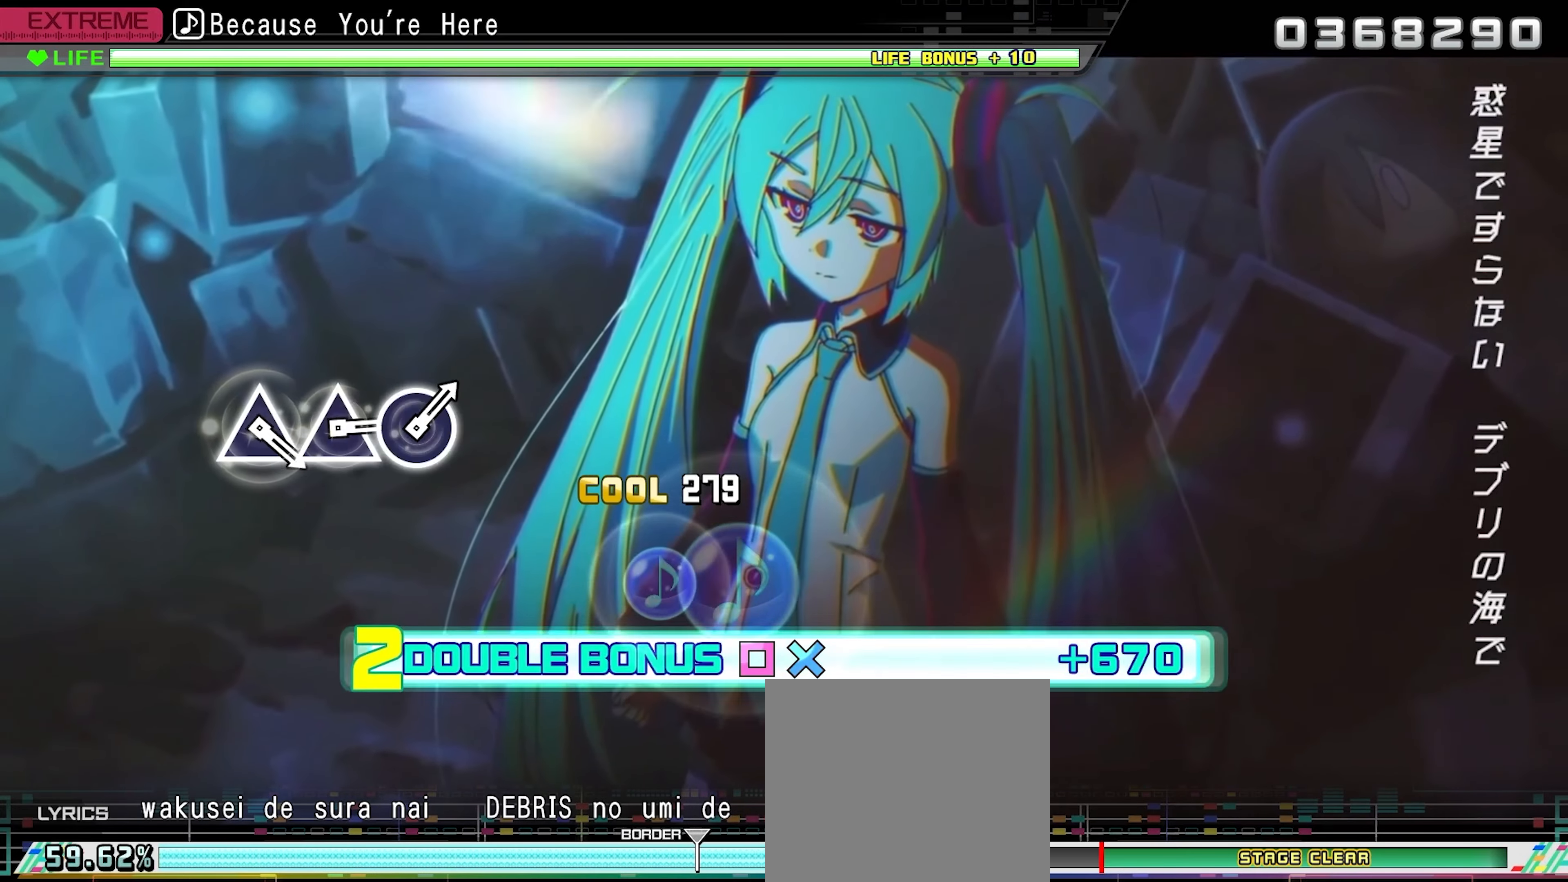
{"buttons": ["SQUARE", "DPAD_DOWN"], "events": []}
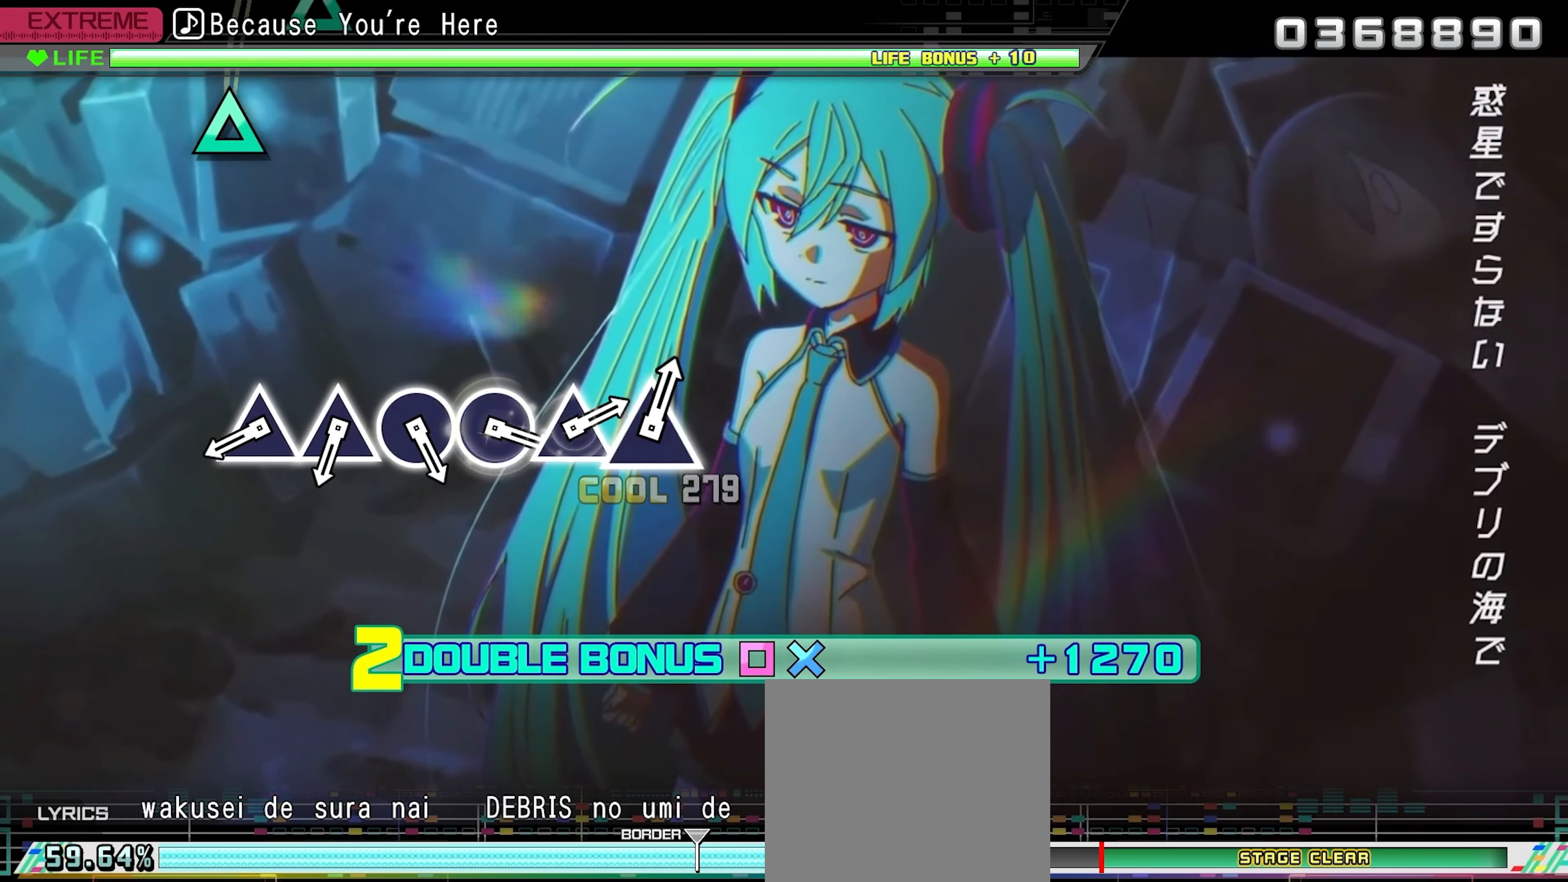
{"buttons": ["TRIANGLE"], "events": [[250, "SQUARE", "up"], [284, "DPAD_DOWN", "up"], [450, "TRIANGLE", "down"]]}
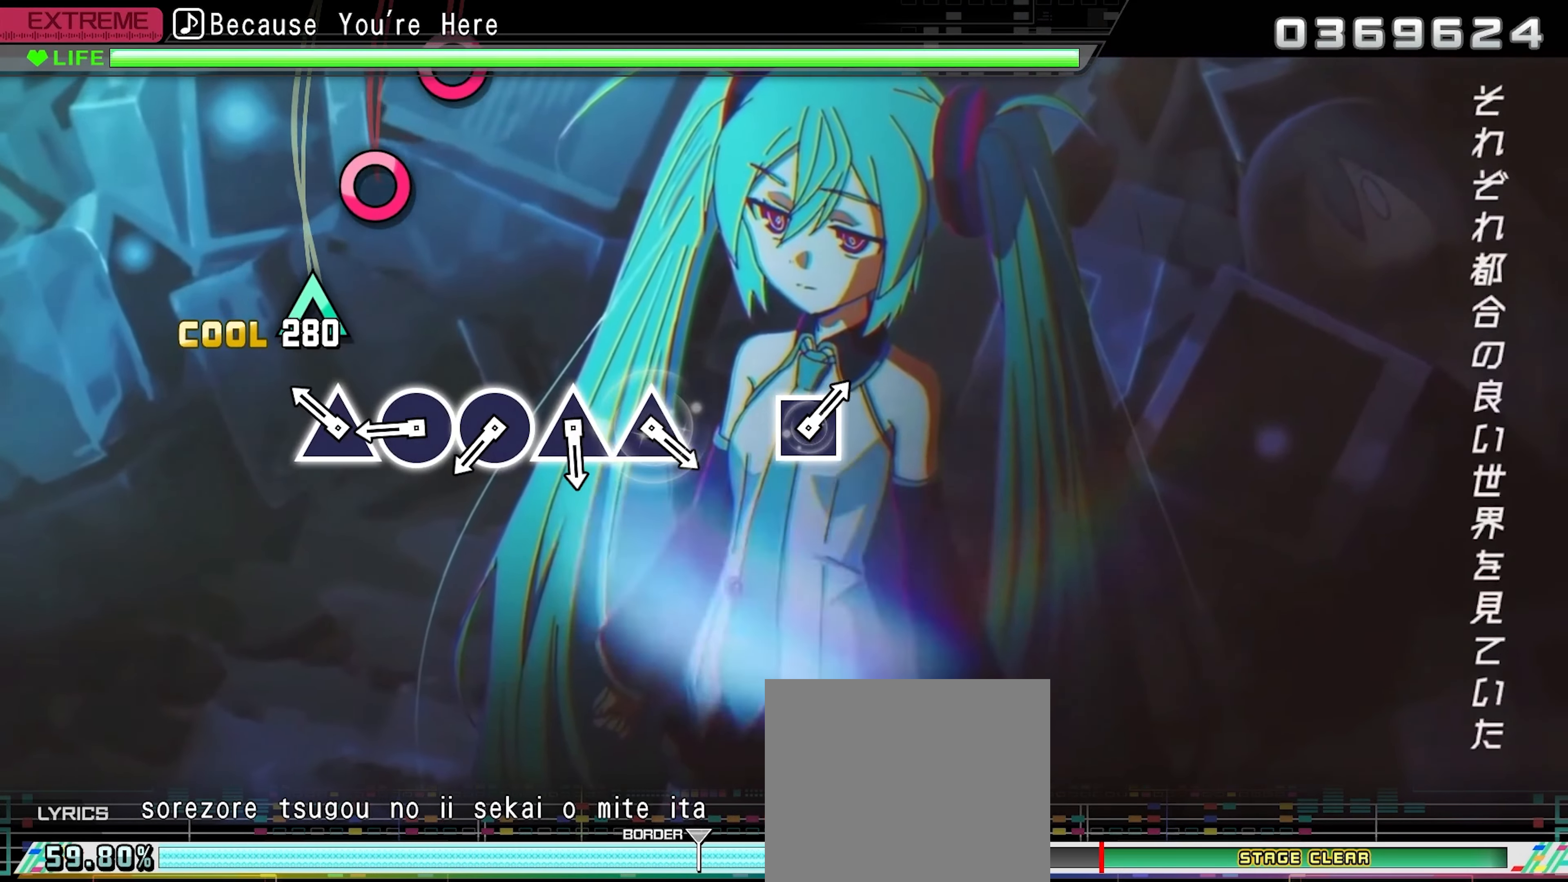
{"buttons": [], "events": [[50, "TRIANGLE", "up"], [150, "TRIANGLE", "down"], [250, "TRIANGLE", "up"], [350, "CIRCLE", "down"], [467, "CIRCLE", "up"]]}
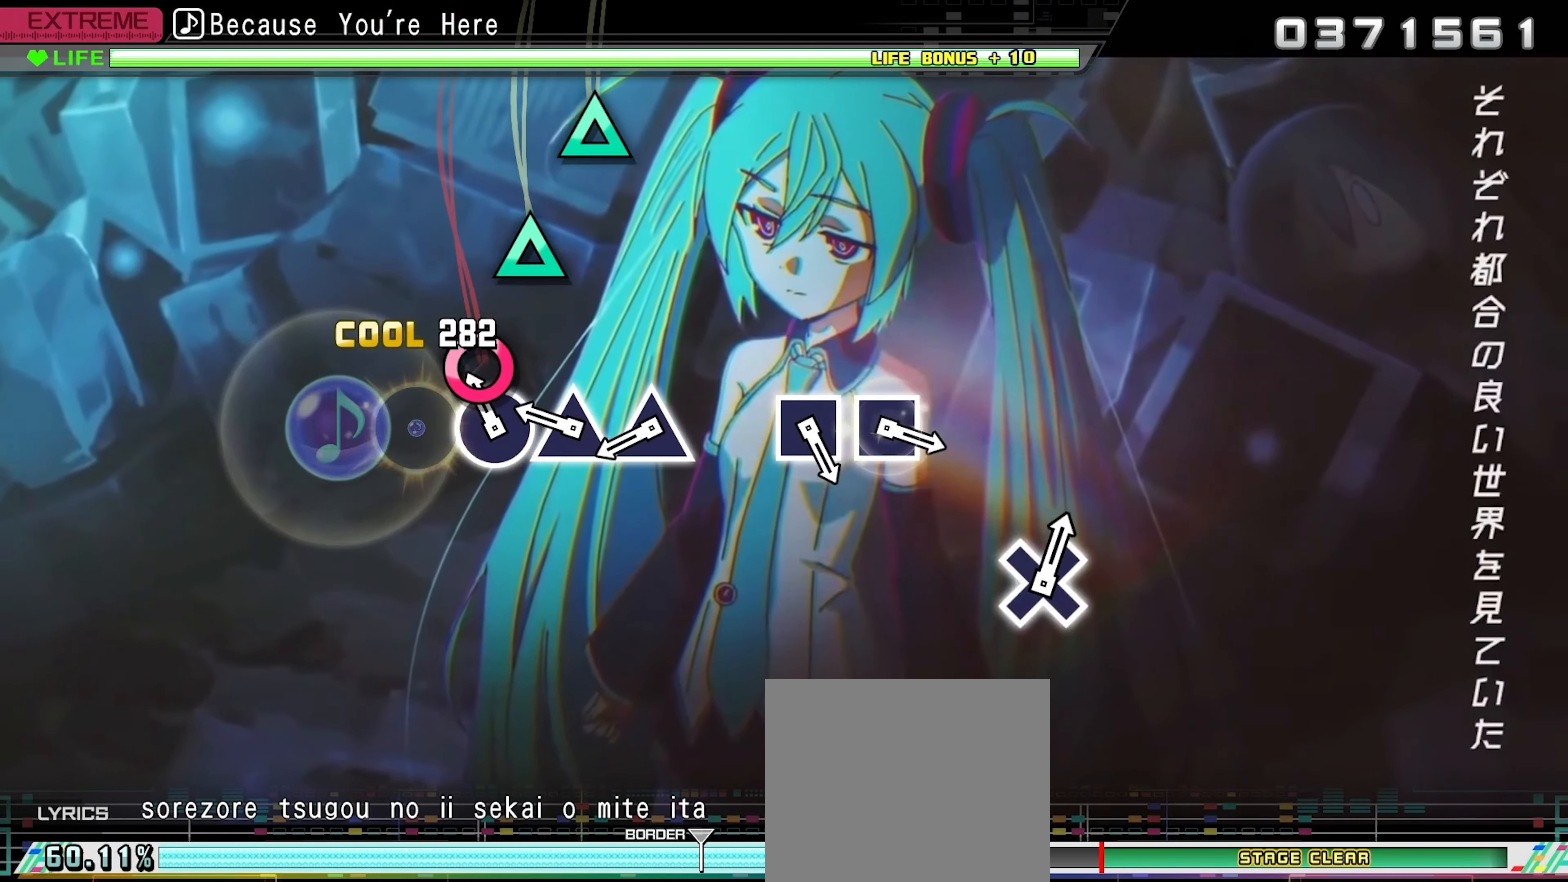
{"buttons": ["TRIANGLE"], "events": [[67, "CIRCLE", "down"], [184, "CIRCLE", "up"], [267, "TRIANGLE", "down"], [384, "TRIANGLE", "up"], [484, "TRIANGLE", "down"]]}
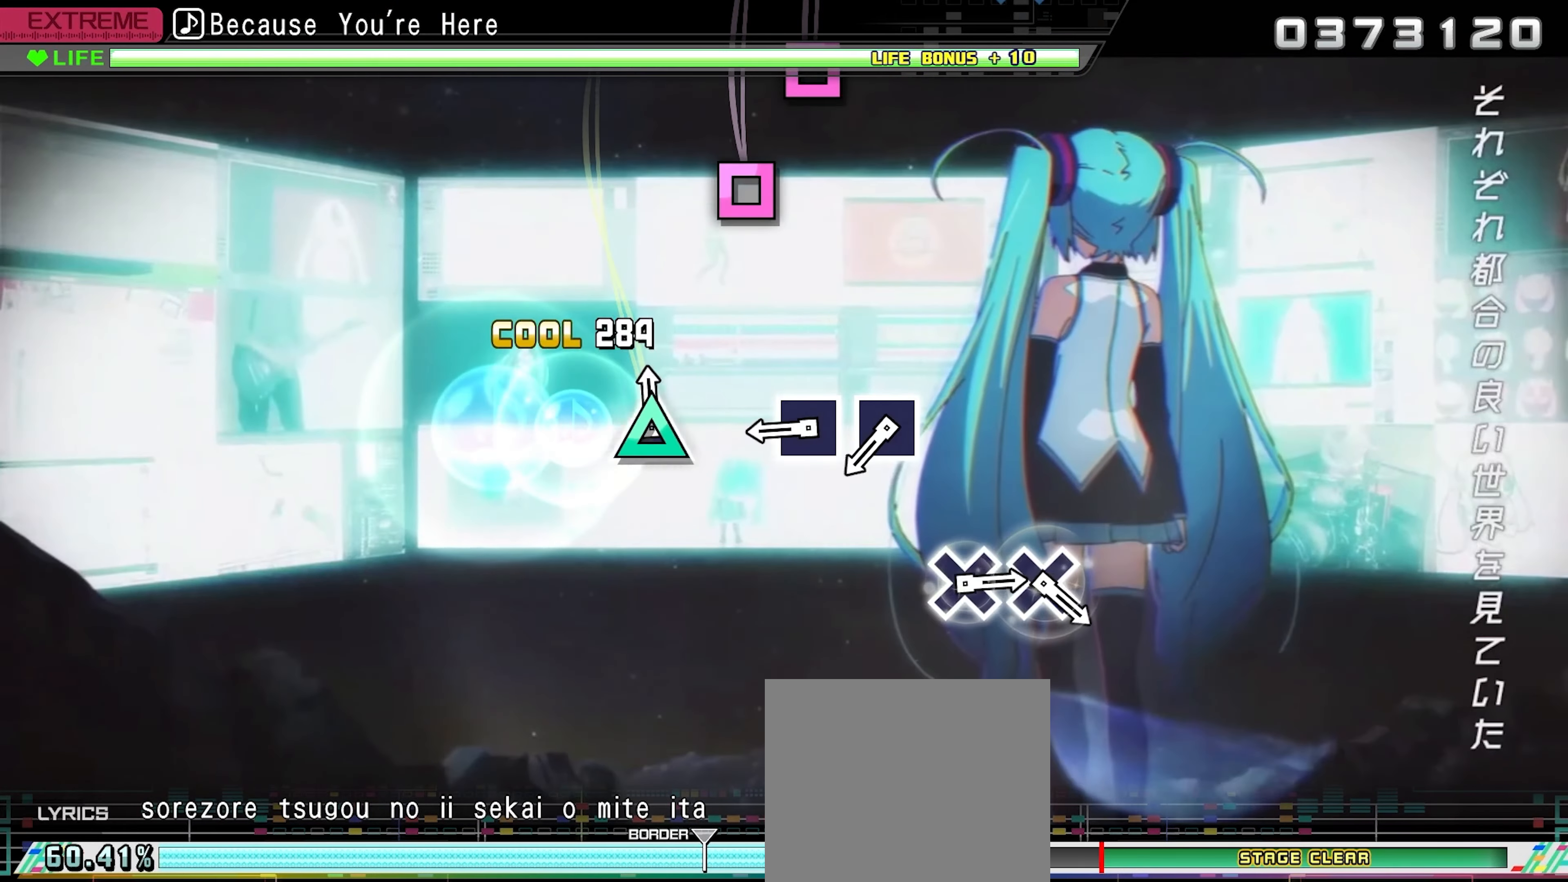
{"buttons": [], "events": [[134, "TRIANGLE", "up"], [367, "SQUARE", "down"], [484, "SQUARE", "up"]]}
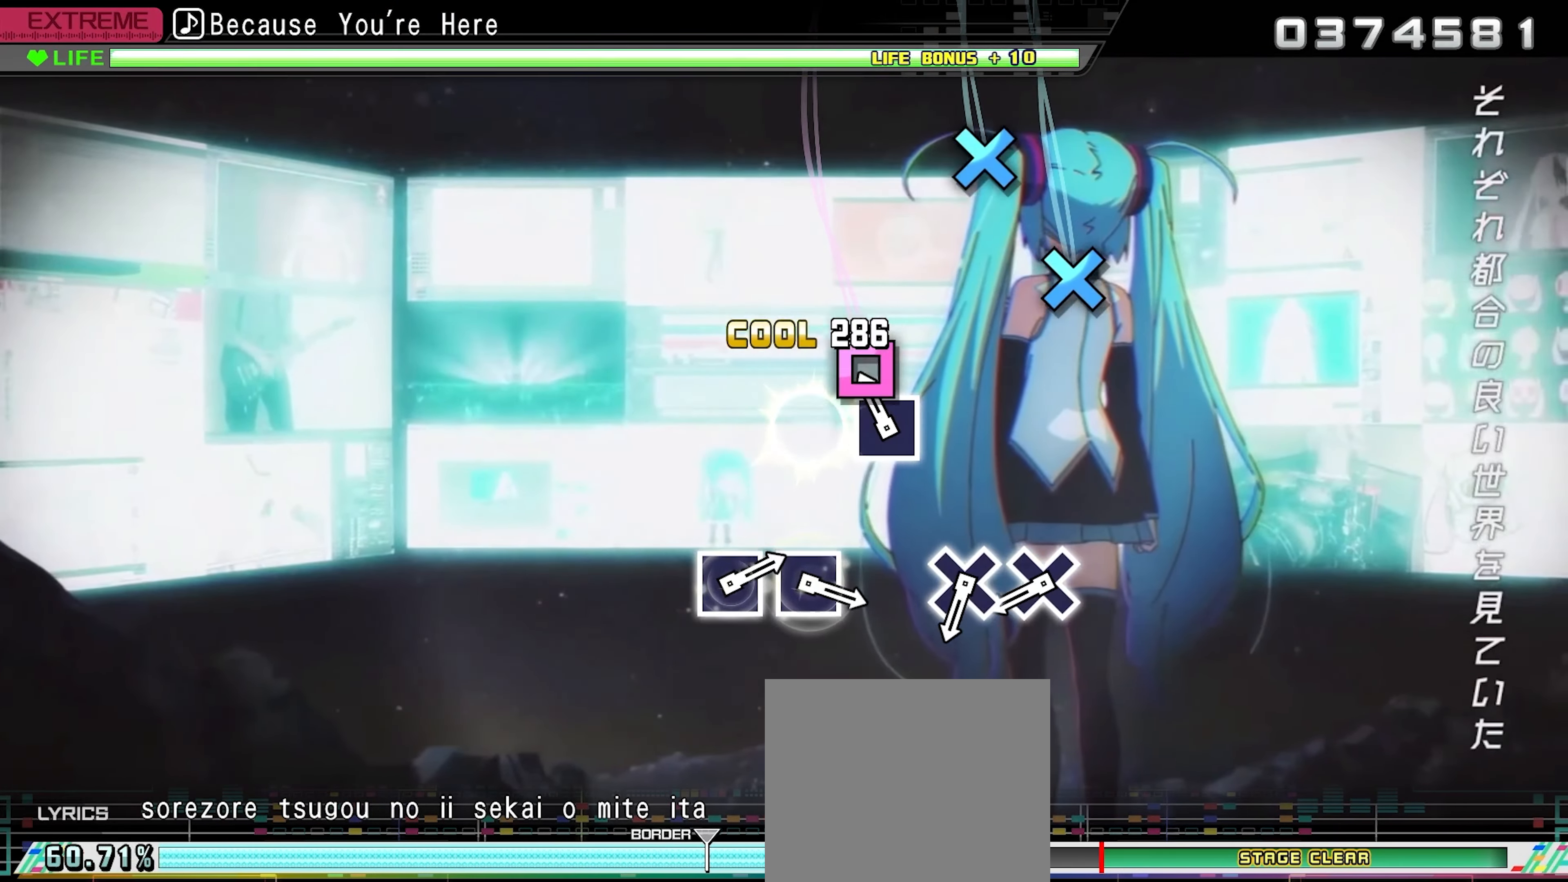
{"buttons": ["CROSS"], "events": [[84, "SQUARE", "down"], [200, "SQUARE", "up"], [467, "CROSS", "down"]]}
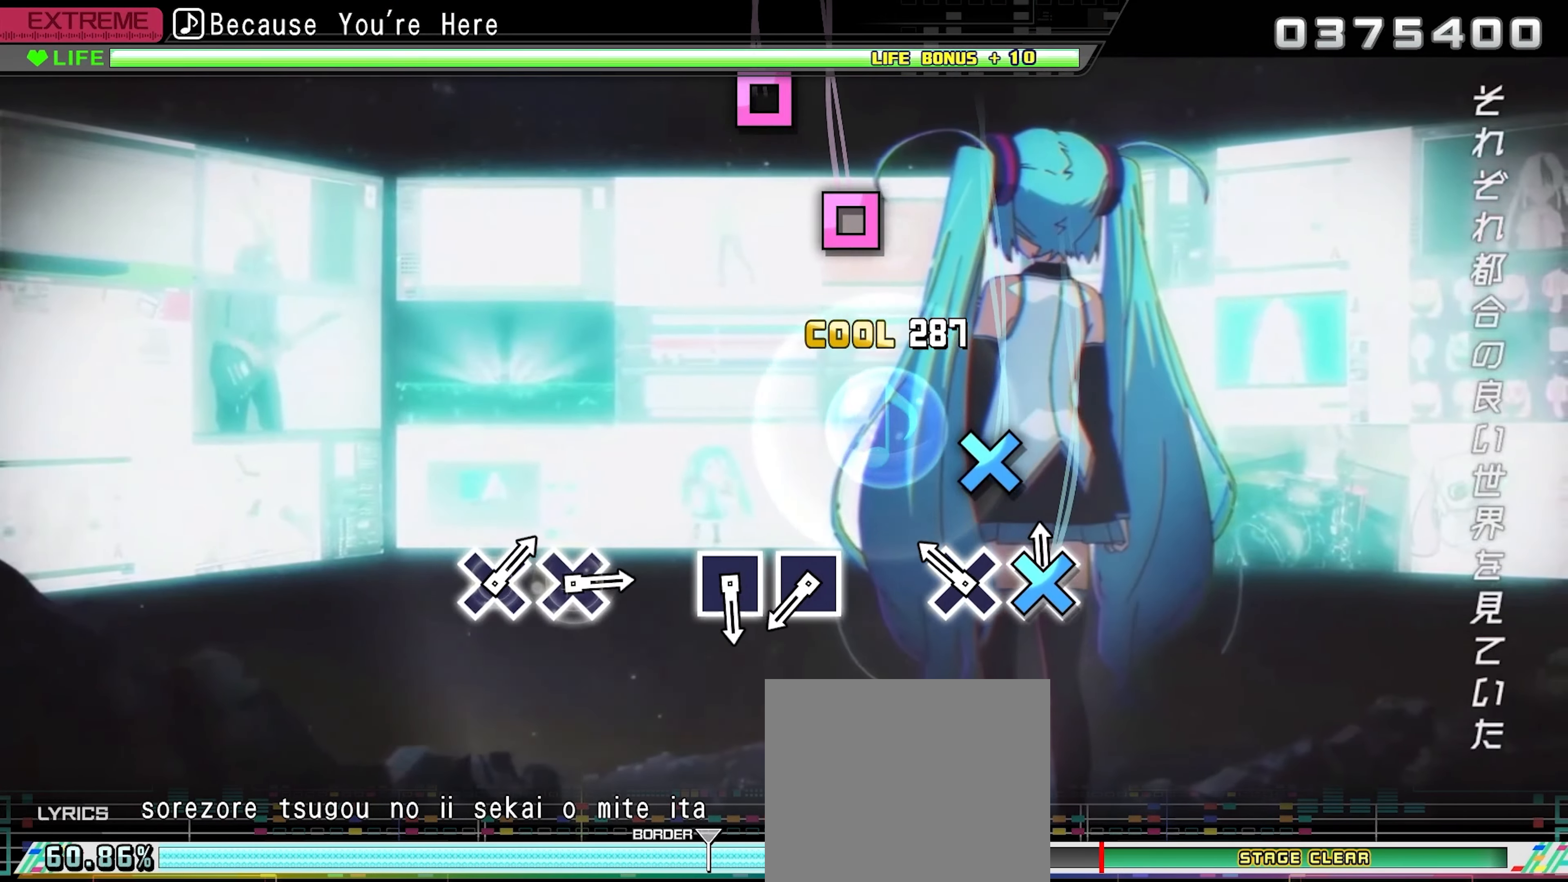
{"buttons": [], "events": [[67, "CROSS", "up"], [200, "CROSS", "down"], [317, "CROSS", "up"]]}
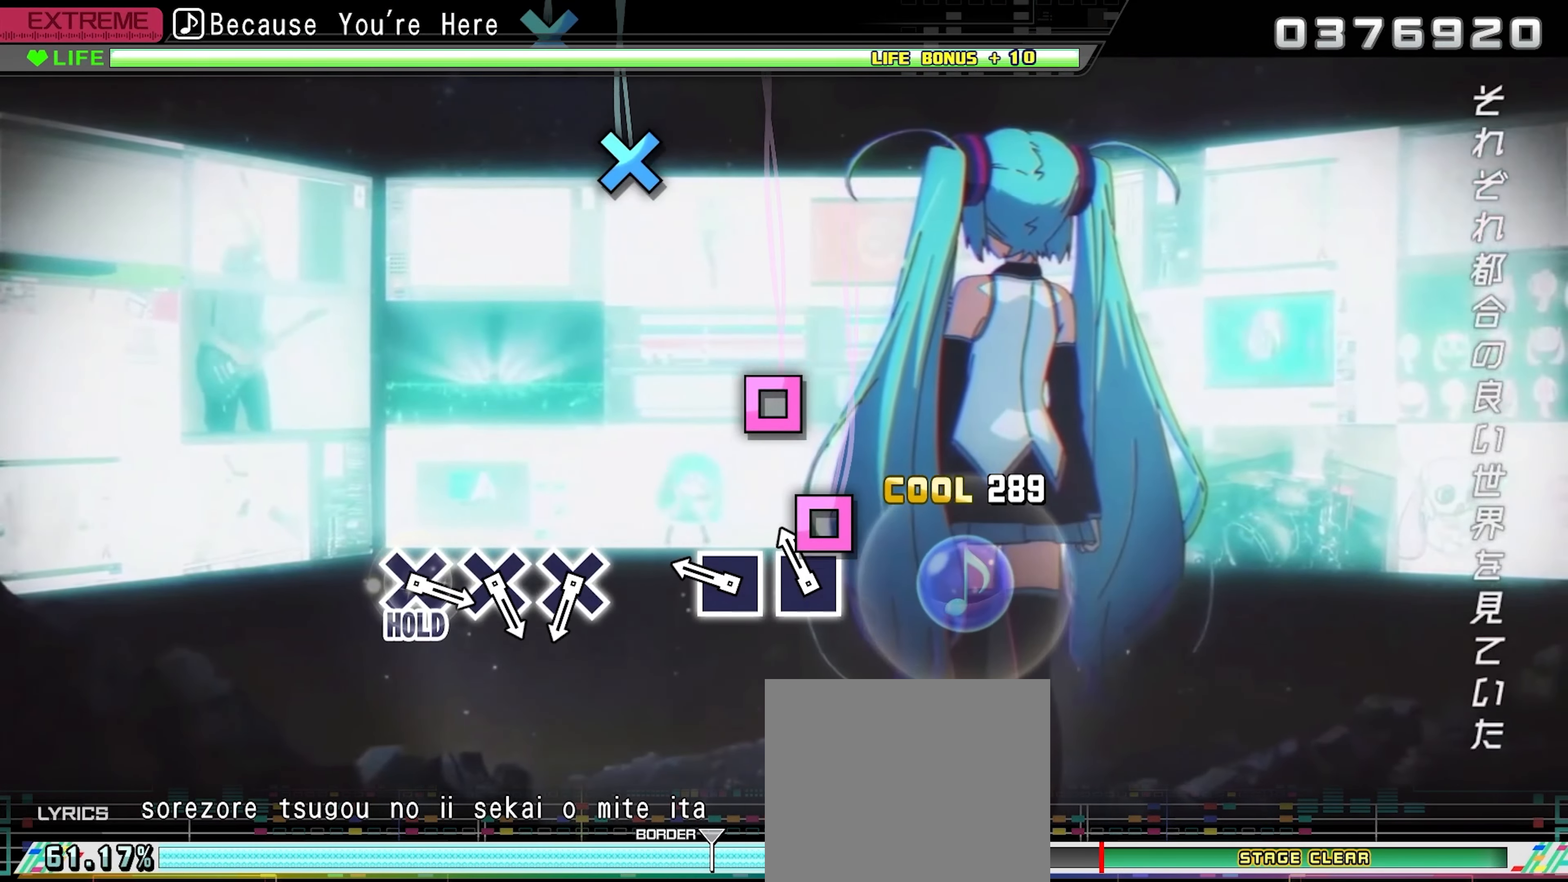
{"buttons": [], "events": [[67, "SQUARE", "down"], [167, "SQUARE", "up"], [267, "SQUARE", "down"], [417, "SQUARE", "up"]]}
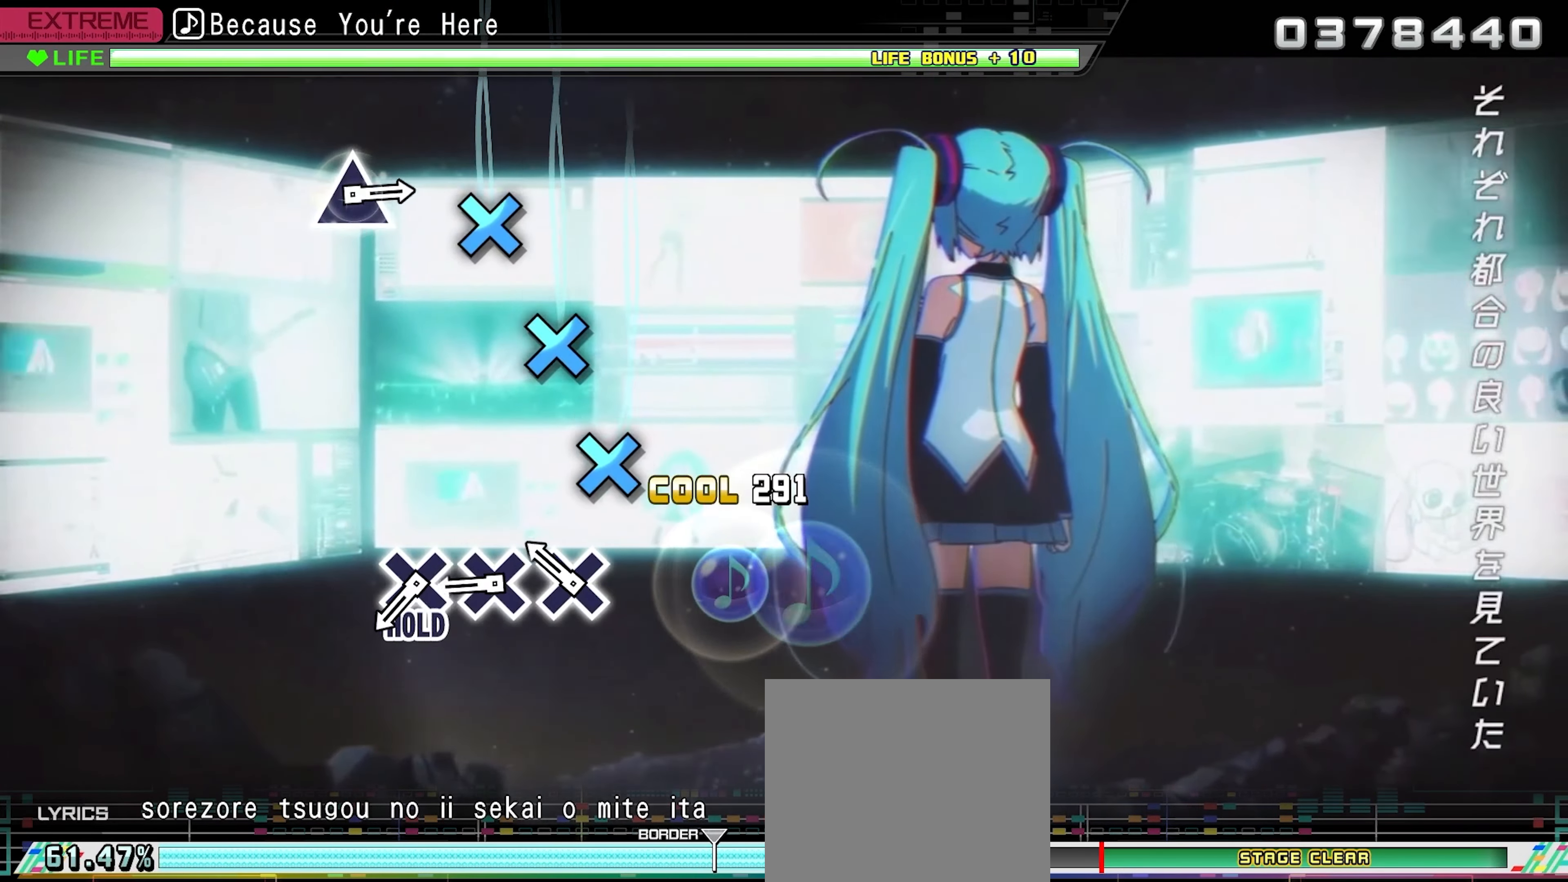
{"buttons": [], "events": [[166, "CROSS", "down"], [266, "CROSS", "up"], [366, "CROSS", "down"], [500, "CROSS", "up"]]}
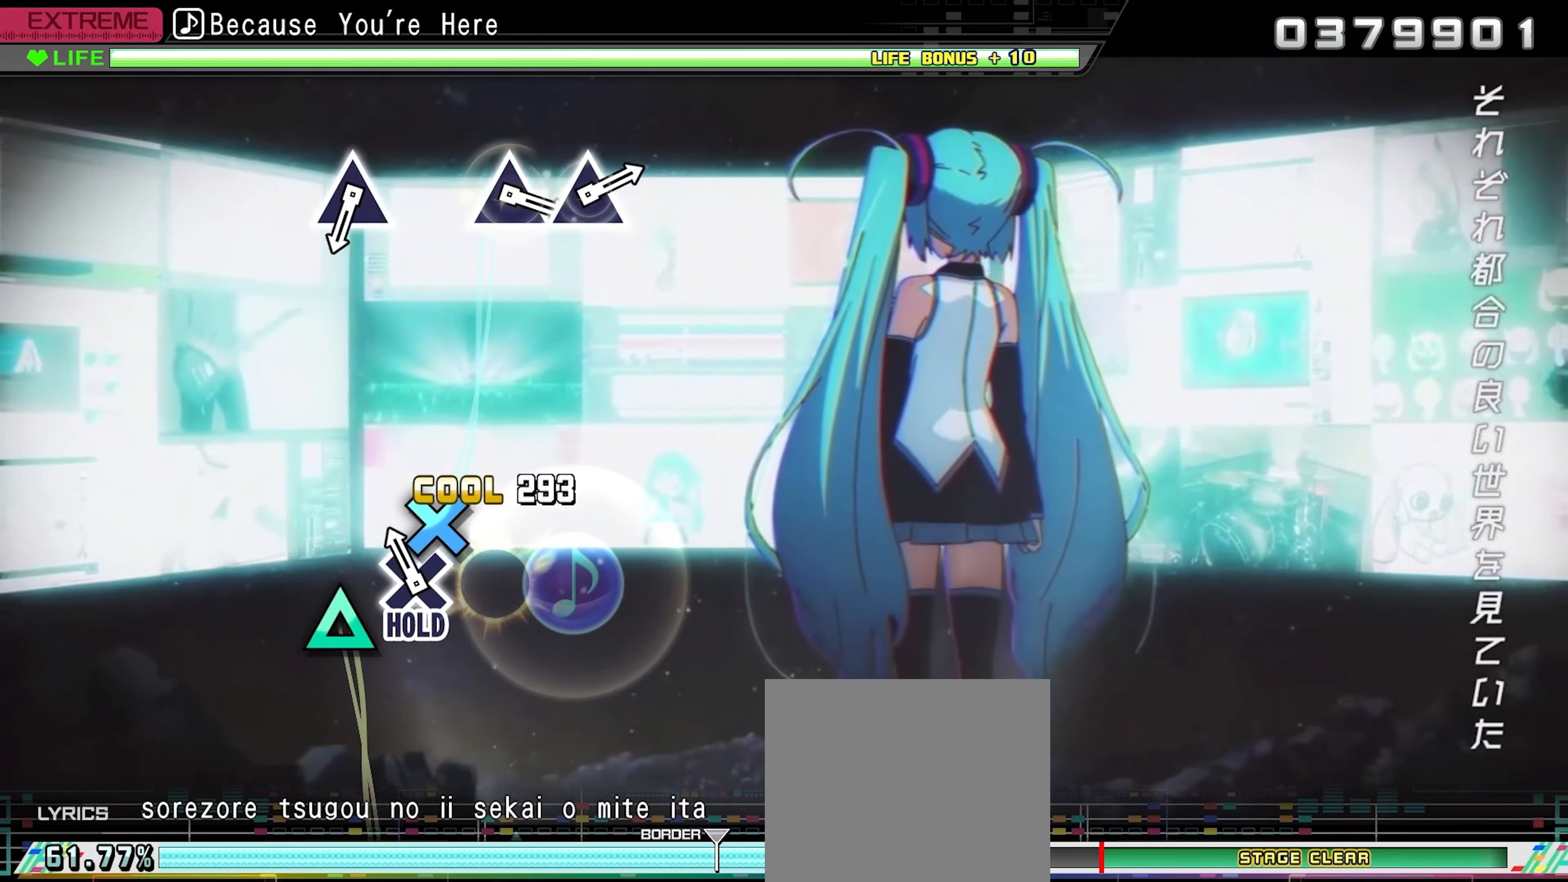
{"buttons": ["DPAD_DOWN"], "events": [[83, "CROSS", "down"], [333, "DPAD_DOWN", "down"], [466, "CROSS", "up"]]}
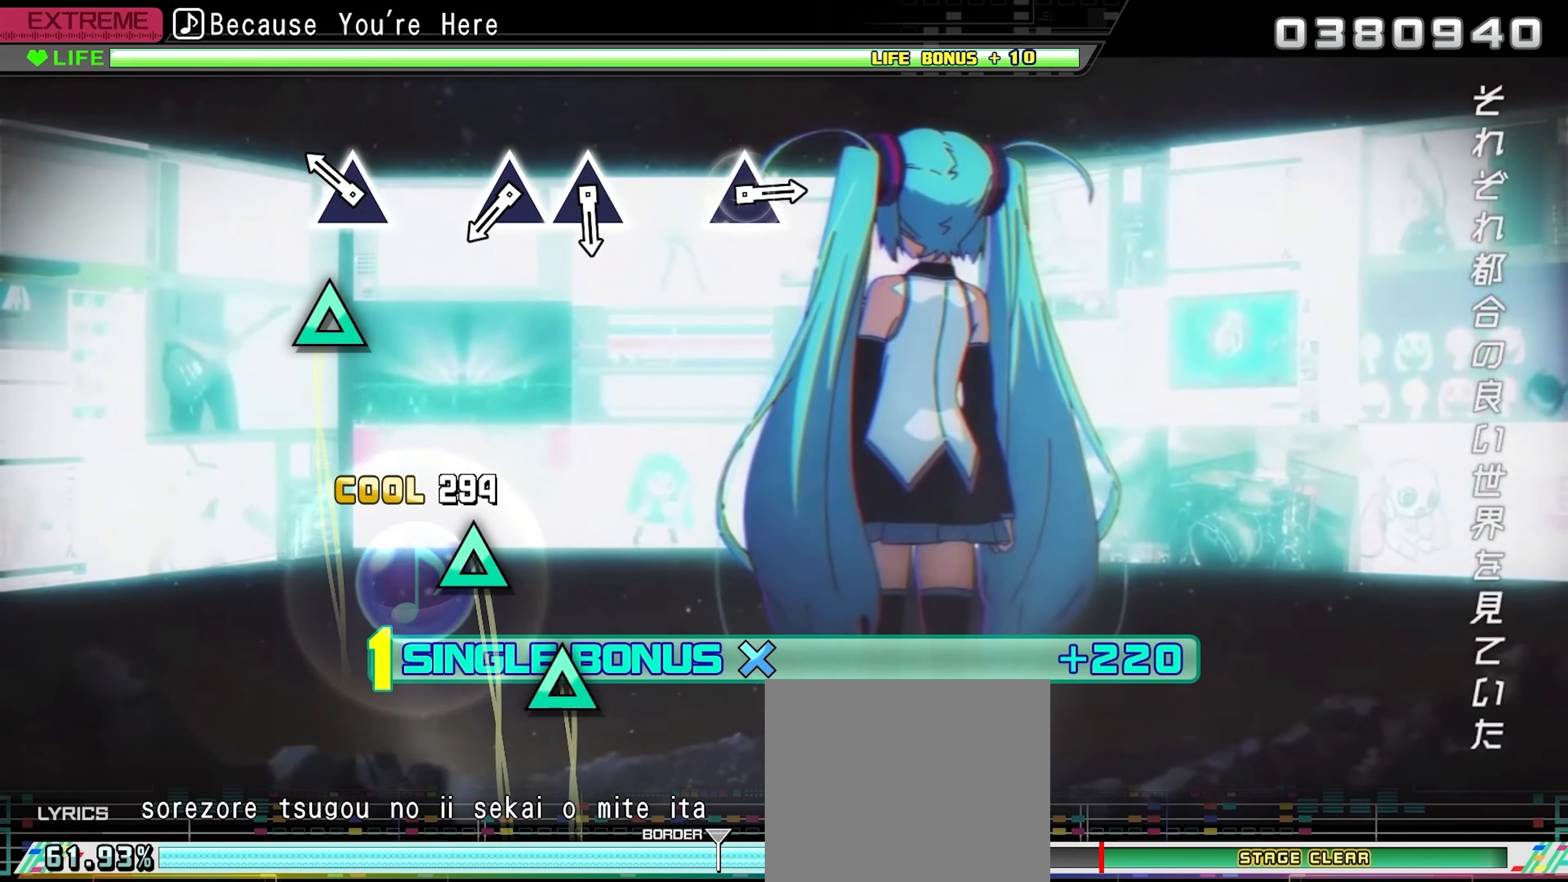
{"buttons": ["DPAD_DOWN"], "events": [[166, "TRIANGLE", "down"], [316, "TRIANGLE", "up"]]}
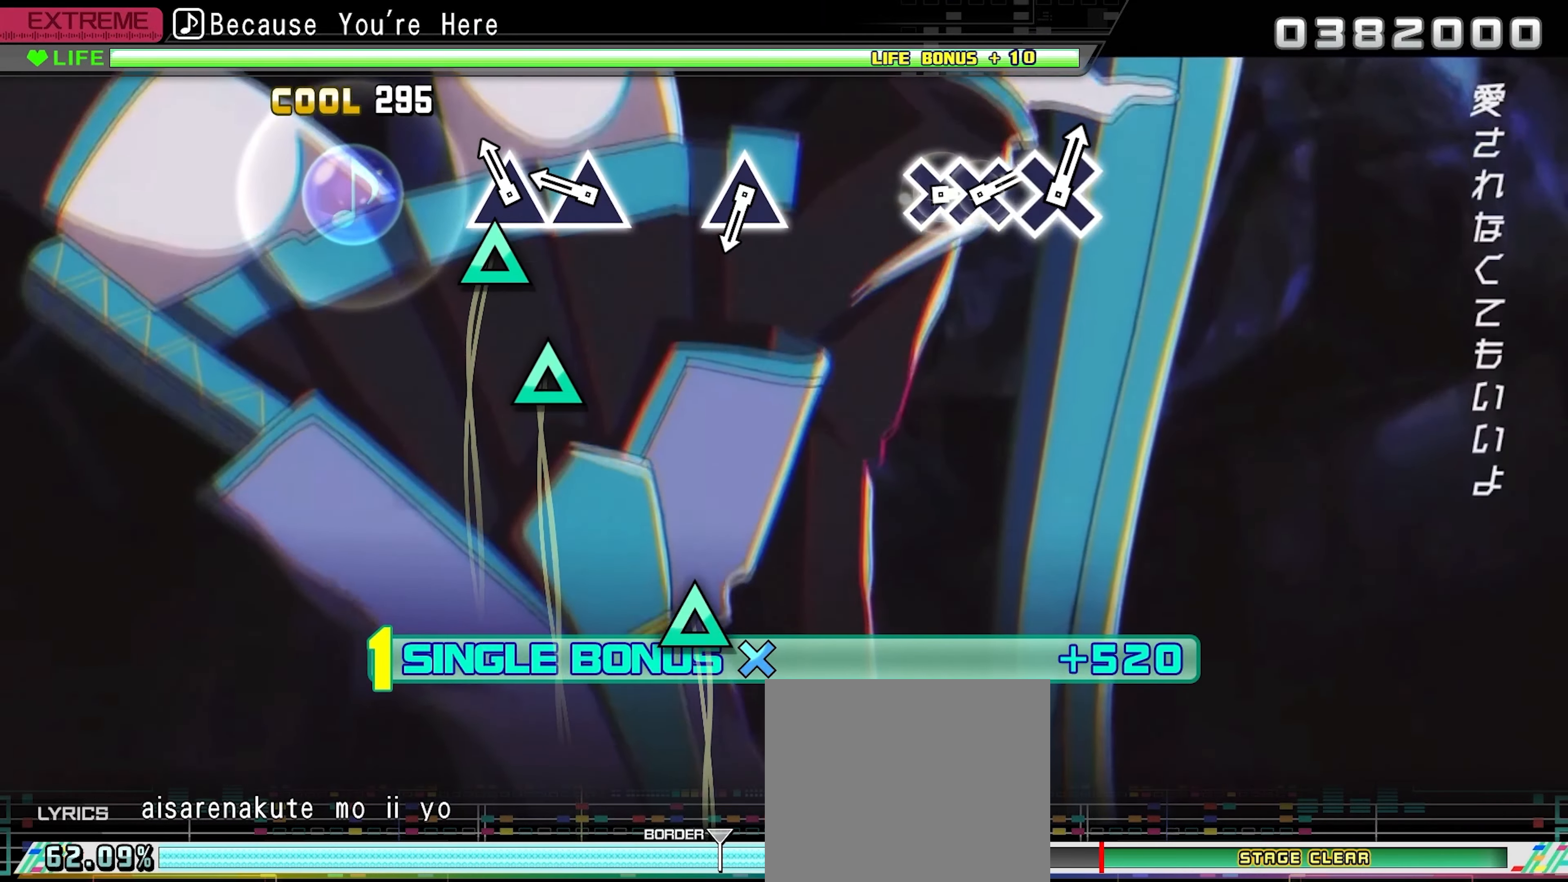
{"buttons": ["DPAD_DOWN"], "events": [[83, "TRIANGLE", "down"], [200, "TRIANGLE", "up"], [283, "TRIANGLE", "down"], [433, "TRIANGLE", "up"]]}
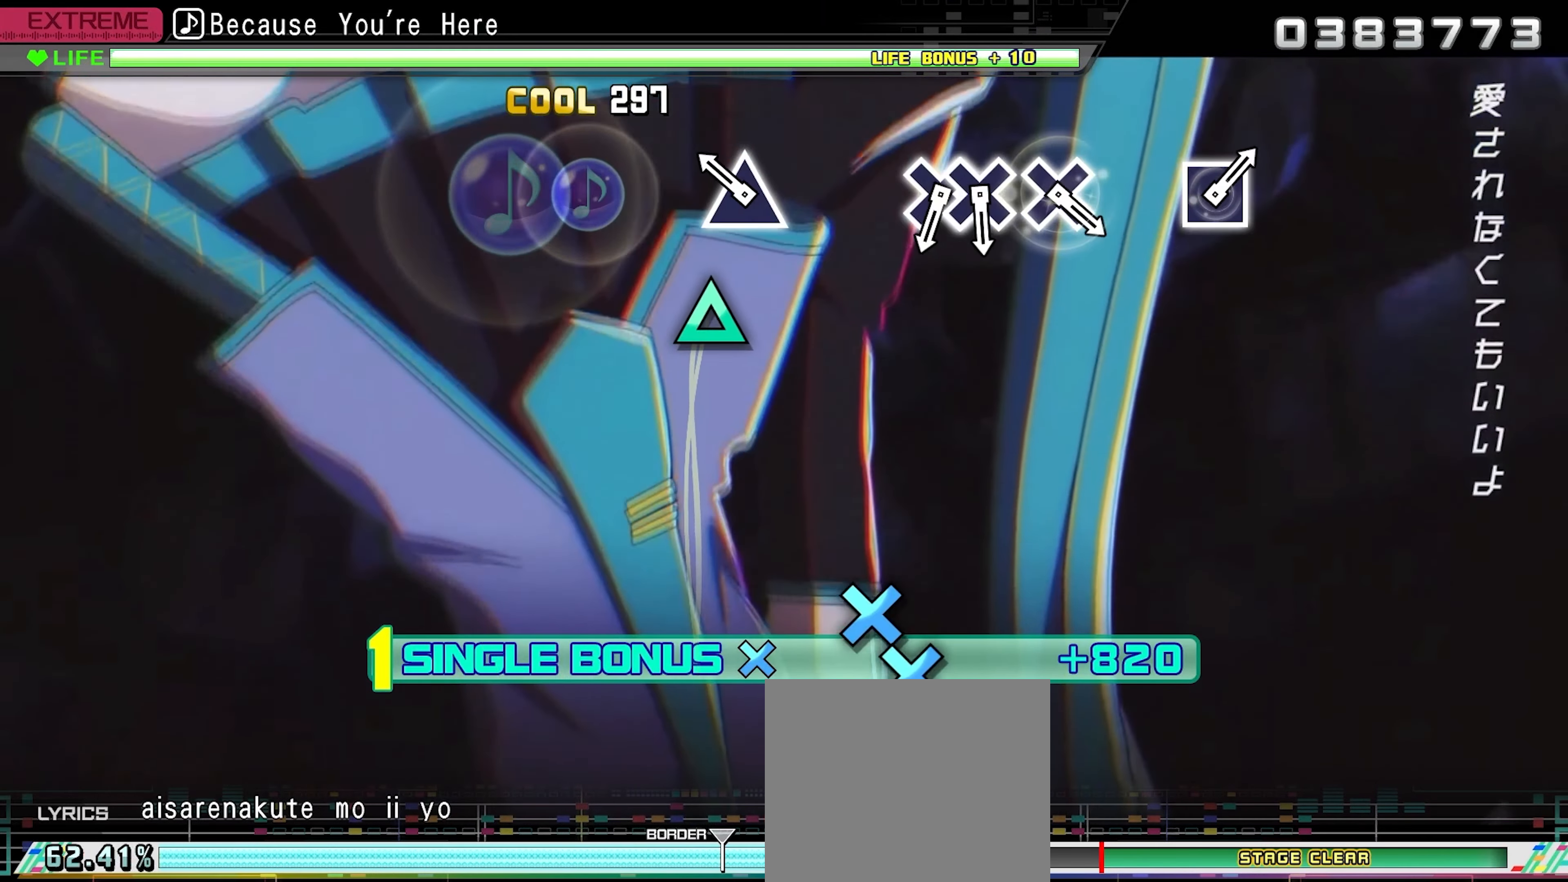
{"buttons": ["DPAD_DOWN"], "events": [[183, "TRIANGLE", "down"], [300, "TRIANGLE", "up"]]}
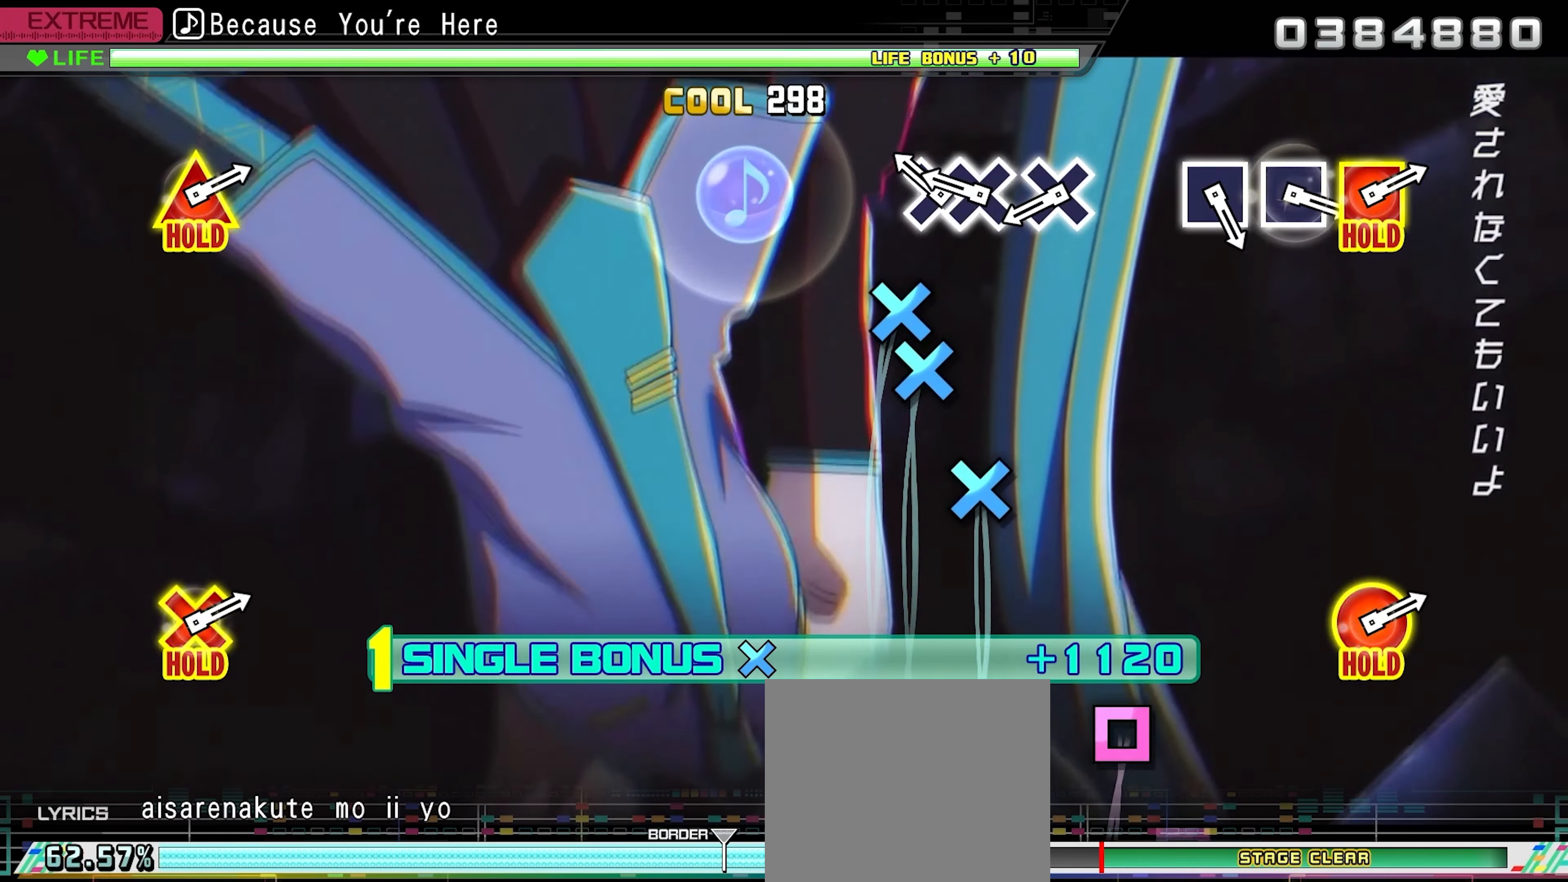
{"buttons": ["CROSS"], "events": [[150, "CROSS", "down"], [200, "CROSS", "up"], [200, "DPAD_DOWN", "up"], [266, "CROSS", "down"], [350, "CROSS", "up"], [500, "CROSS", "down"]]}
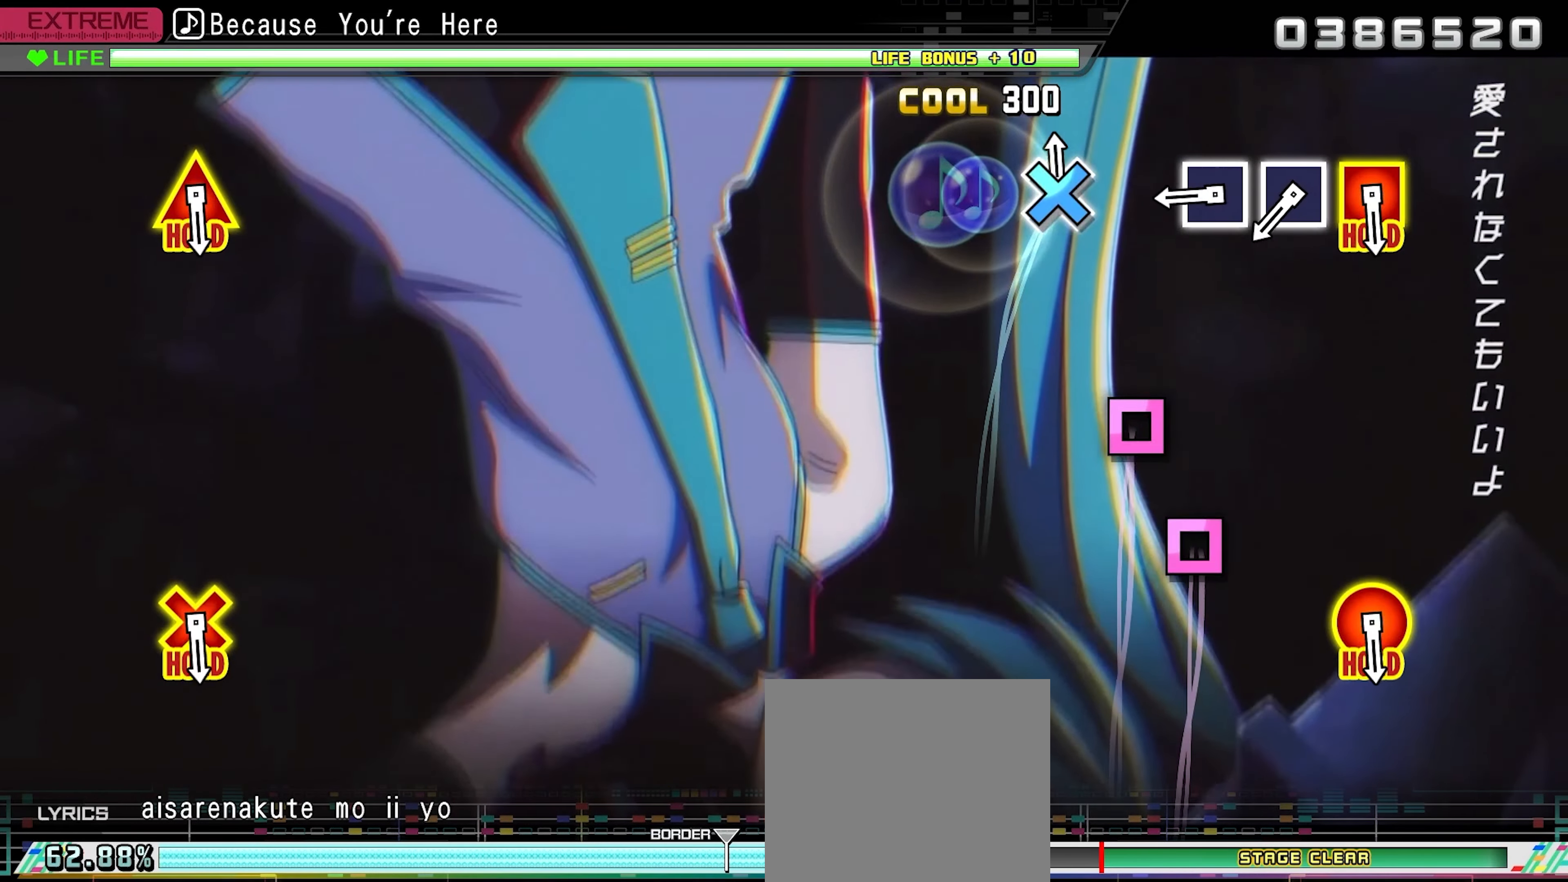
{"buttons": [], "events": [[100, "CROSS", "up"], [366, "SQUARE", "down"], [466, "SQUARE", "up"]]}
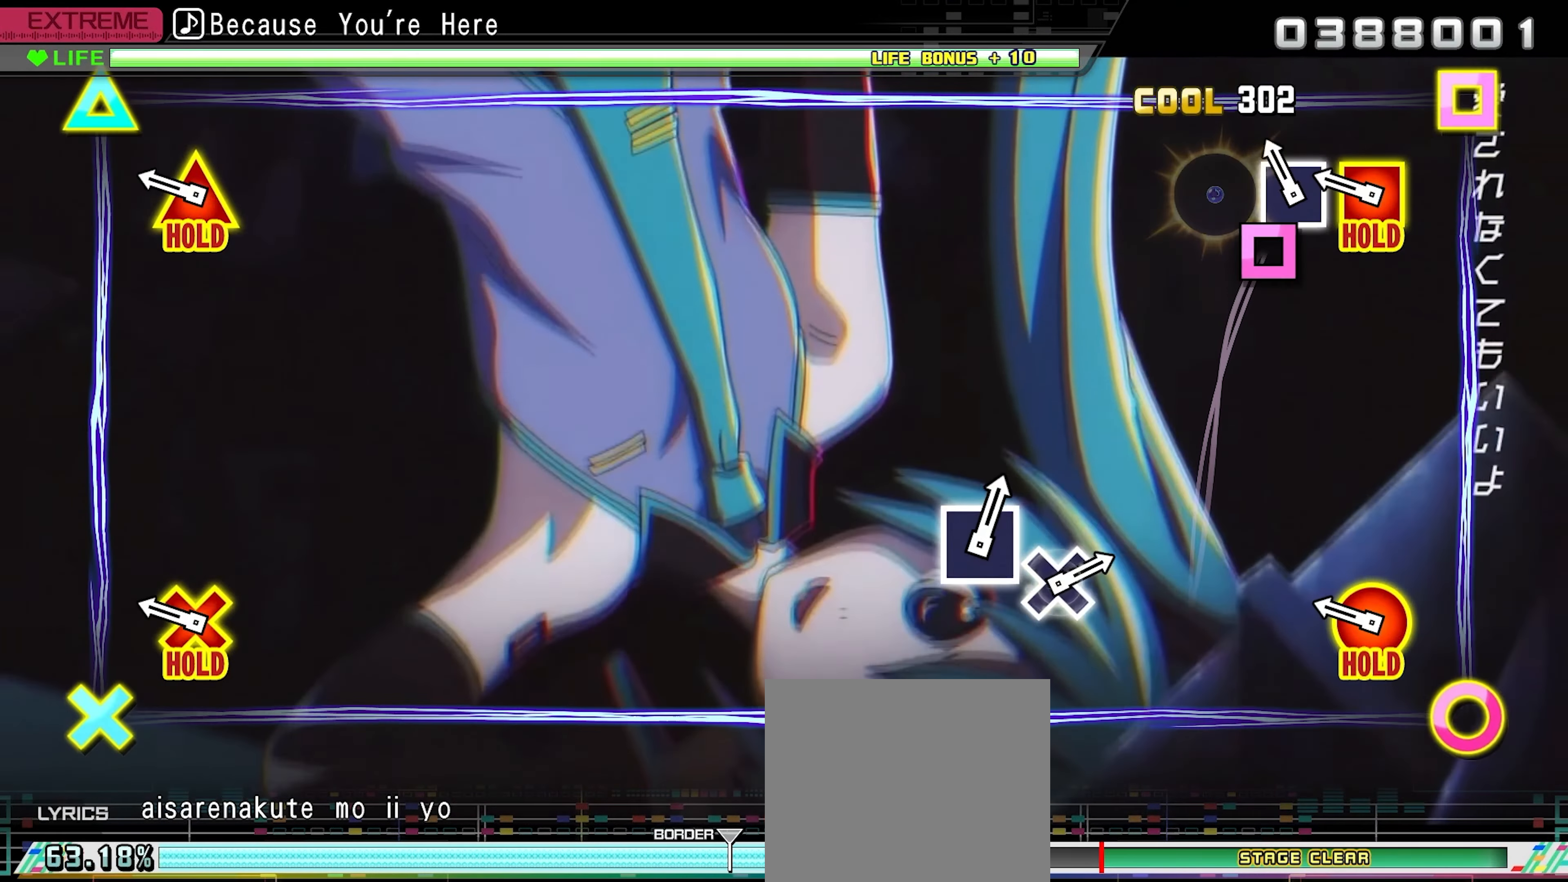
{"buttons": ["CROSS", "CIRCLE", "DPAD_UP", "DPAD_LEFT"], "events": [[50, "SQUARE", "down"], [183, "SQUARE", "up"], [250, "CIRCLE", "down"], [266, "CROSS", "down"], [266, "DPAD_LEFT", "down"], [266, "DPAD_UP", "down"]]}
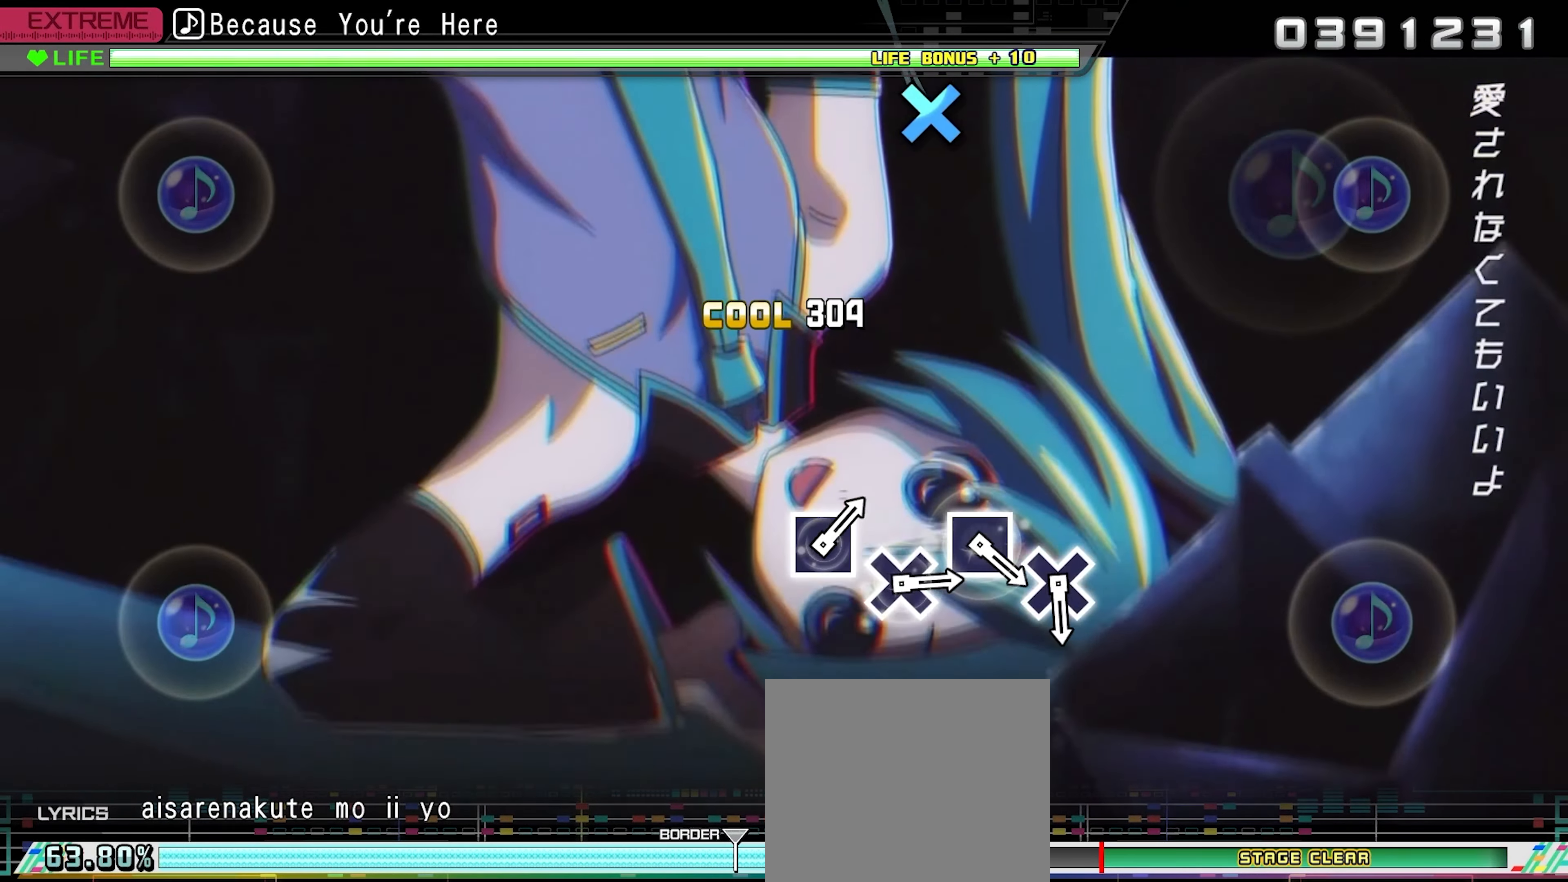
{"buttons": ["CROSS", "CIRCLE", "DPAD_UP", "DPAD_LEFT"], "events": []}
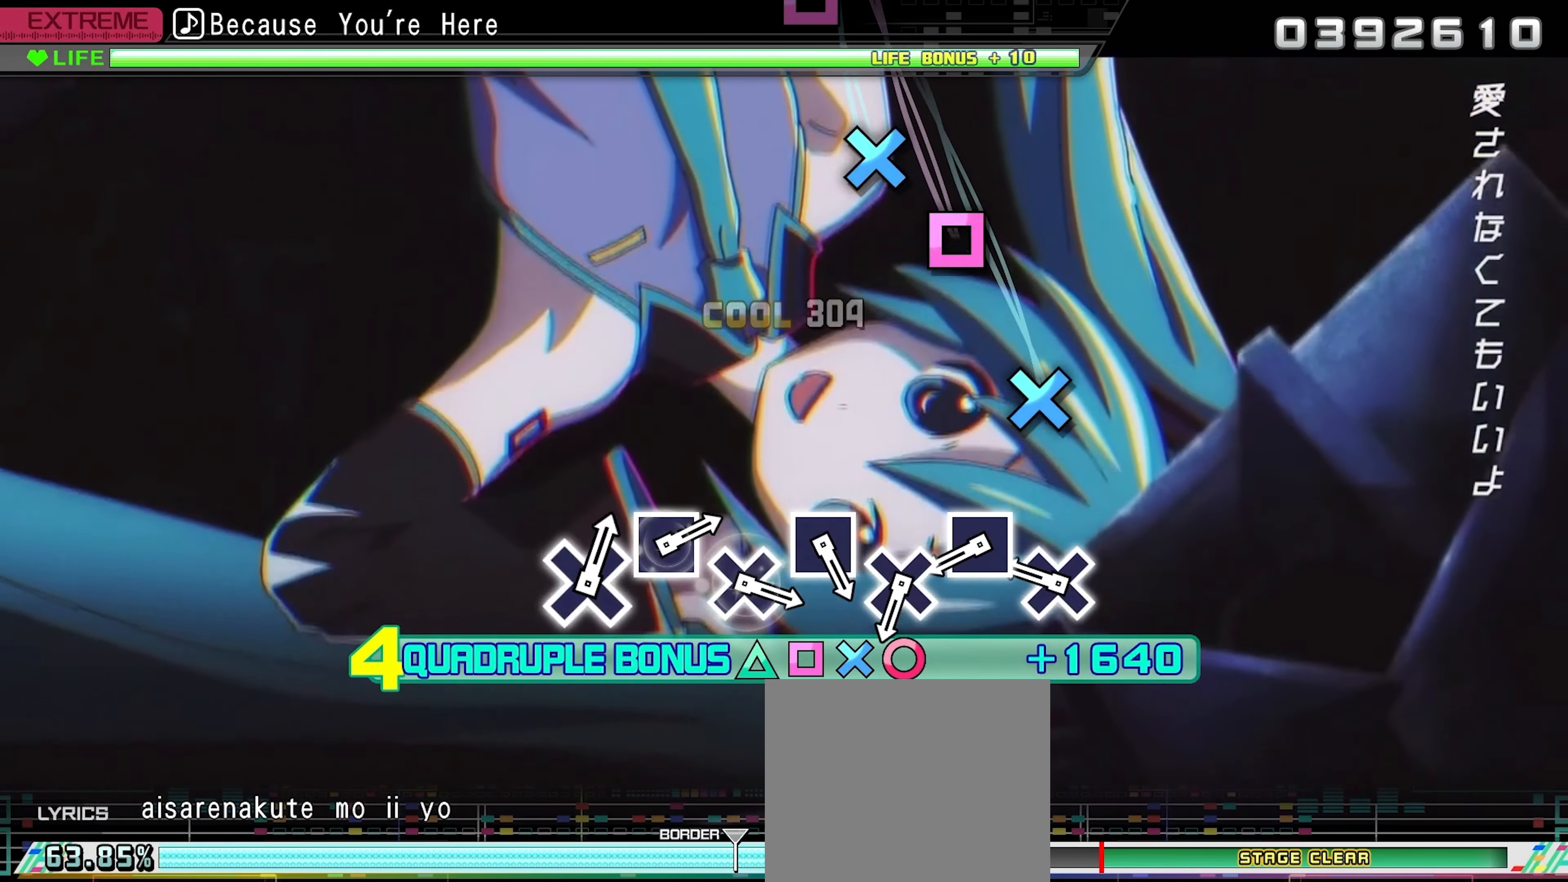
{"buttons": ["SQUARE"], "events": [[116, "CIRCLE", "up"], [116, "CROSS", "up"], [133, "DPAD_LEFT", "up"], [133, "DPAD_UP", "up"], [266, "CROSS", "down"], [366, "CROSS", "up"], [450, "SQUARE", "down"]]}
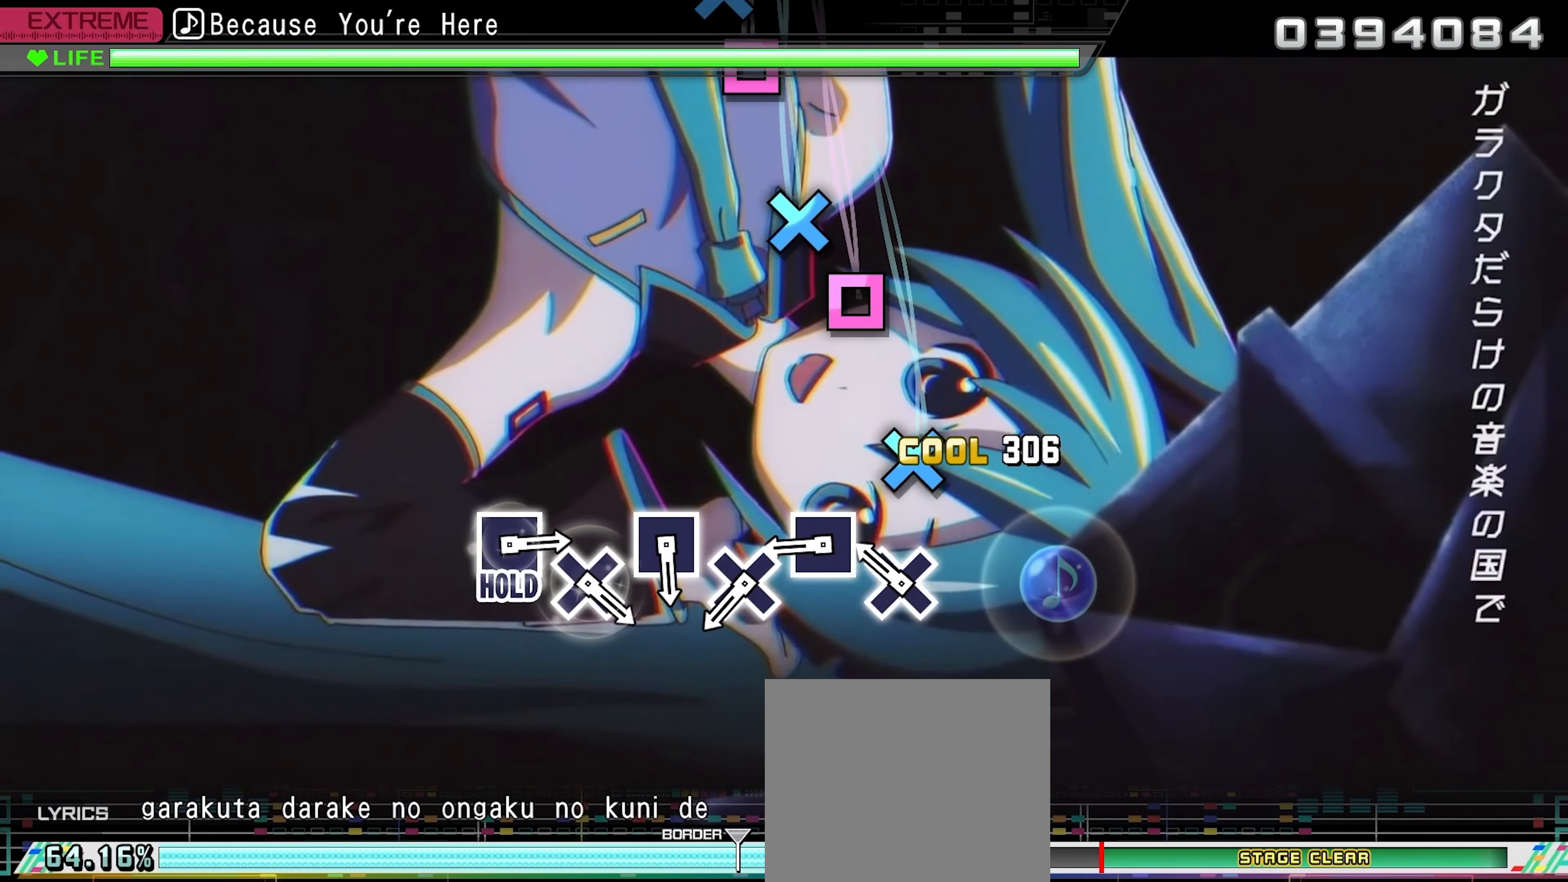
{"buttons": [], "events": [[50, "SQUARE", "up"], [167, "CROSS", "down"], [283, "CROSS", "up"], [367, "SQUARE", "down"], [483, "SQUARE", "up"]]}
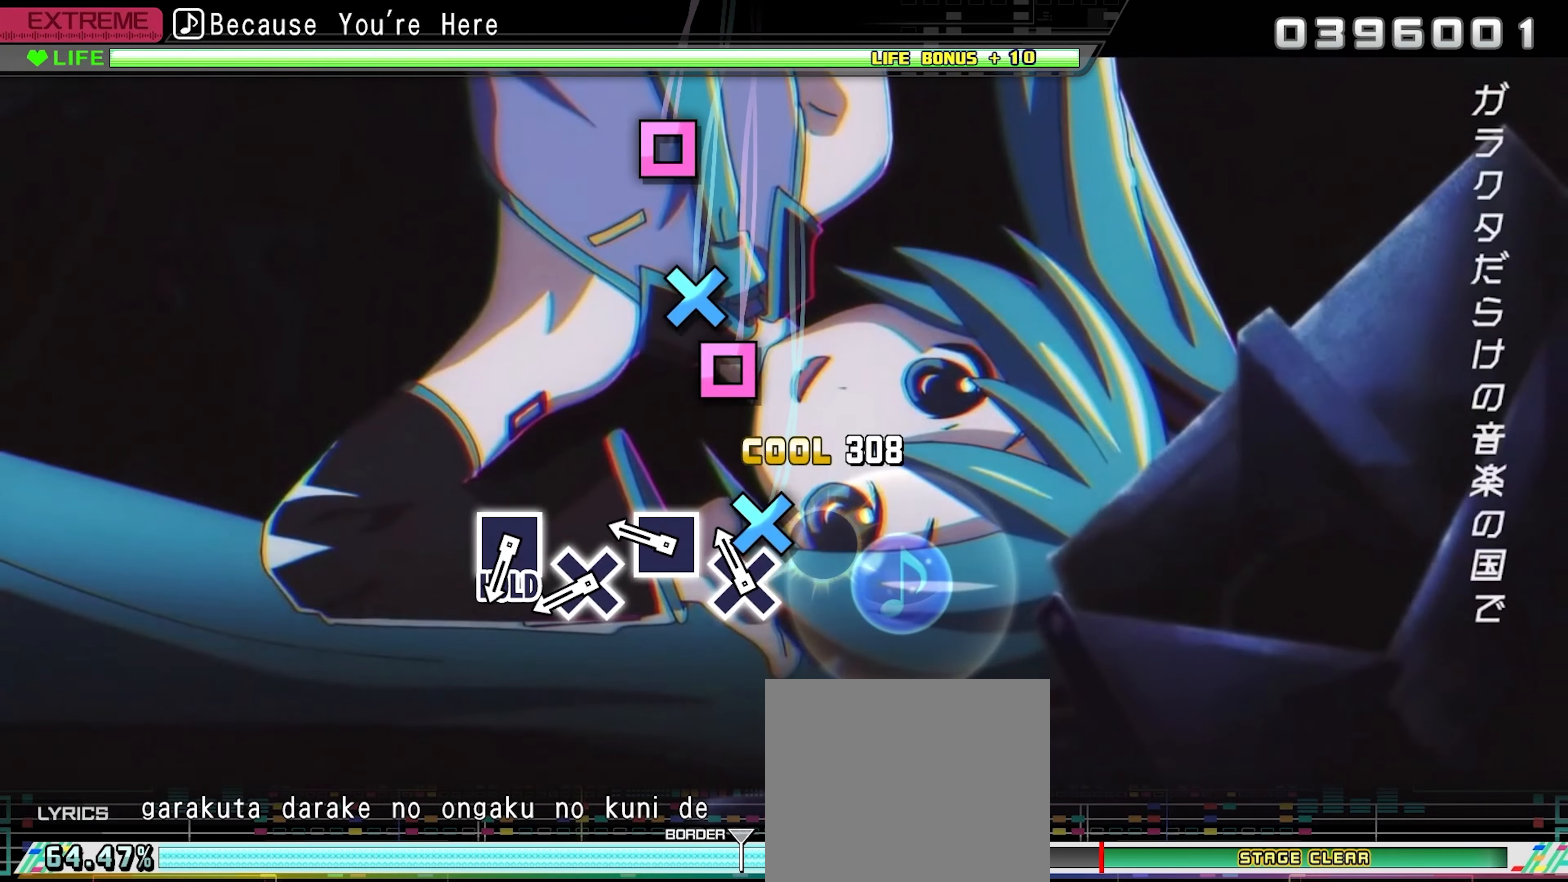
{"buttons": ["CROSS"], "events": [[100, "CROSS", "down"], [200, "CROSS", "up"], [283, "SQUARE", "down"], [400, "SQUARE", "up"], [500, "CROSS", "down"]]}
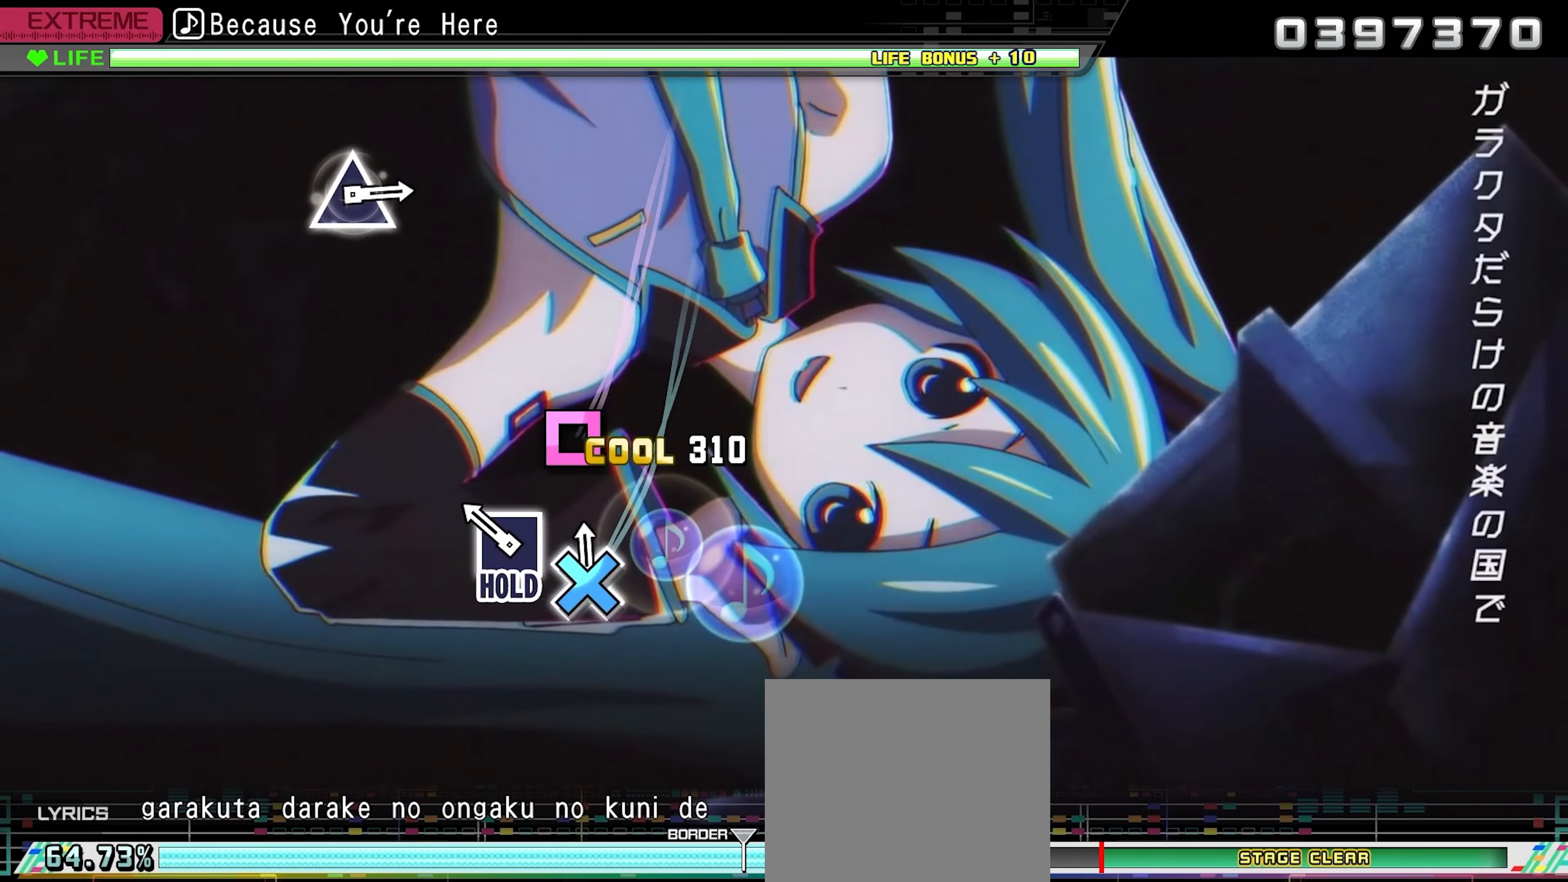
{"buttons": ["SQUARE", "DPAD_LEFT"], "events": [[117, "CROSS", "up"], [183, "SQUARE", "down"], [483, "DPAD_LEFT", "down"]]}
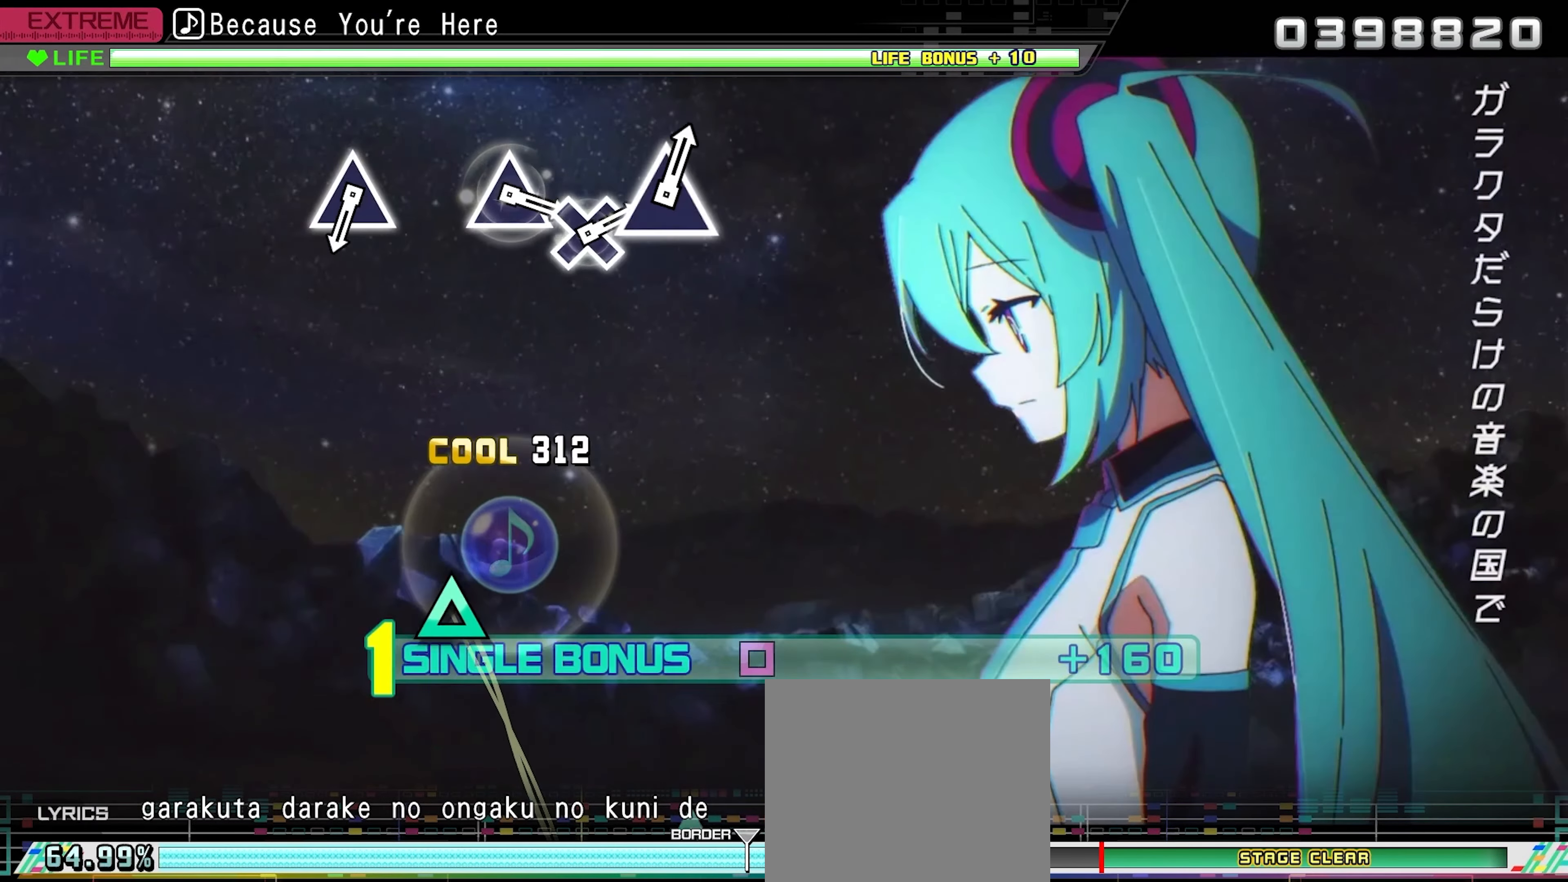
{"buttons": ["DPAD_LEFT"], "events": [[200, "SQUARE", "up"]]}
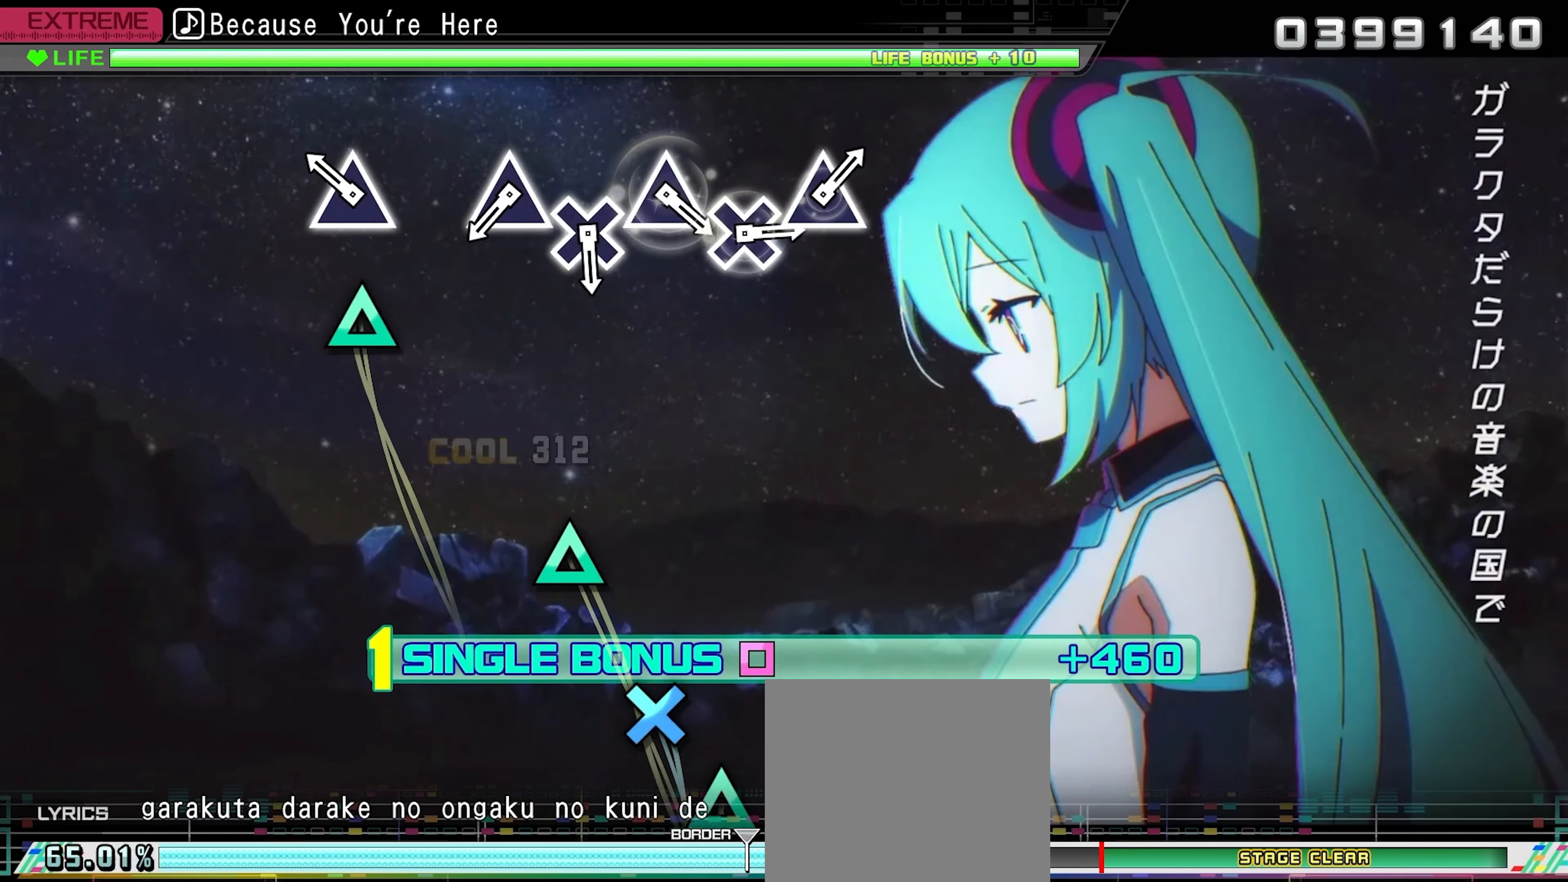
{"buttons": ["DPAD_LEFT"], "events": [[167, "TRIANGLE", "down"], [283, "TRIANGLE", "up"]]}
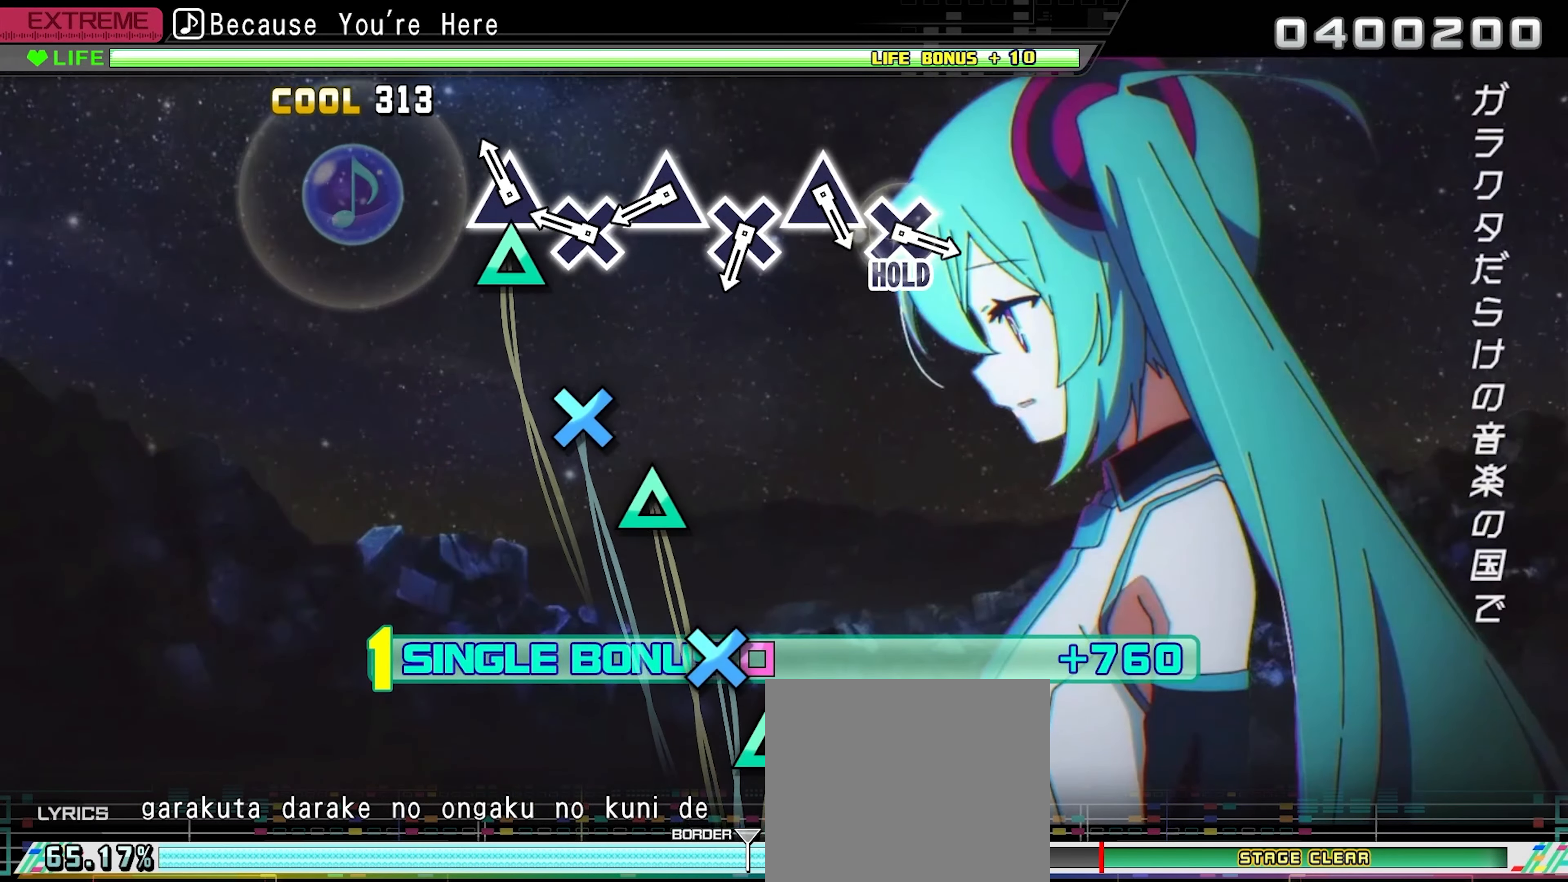
{"buttons": ["TRIANGLE", "DPAD_LEFT"], "events": [[83, "TRIANGLE", "down"], [183, "TRIANGLE", "up"], [283, "CROSS", "down"], [383, "CROSS", "up"], [467, "TRIANGLE", "down"]]}